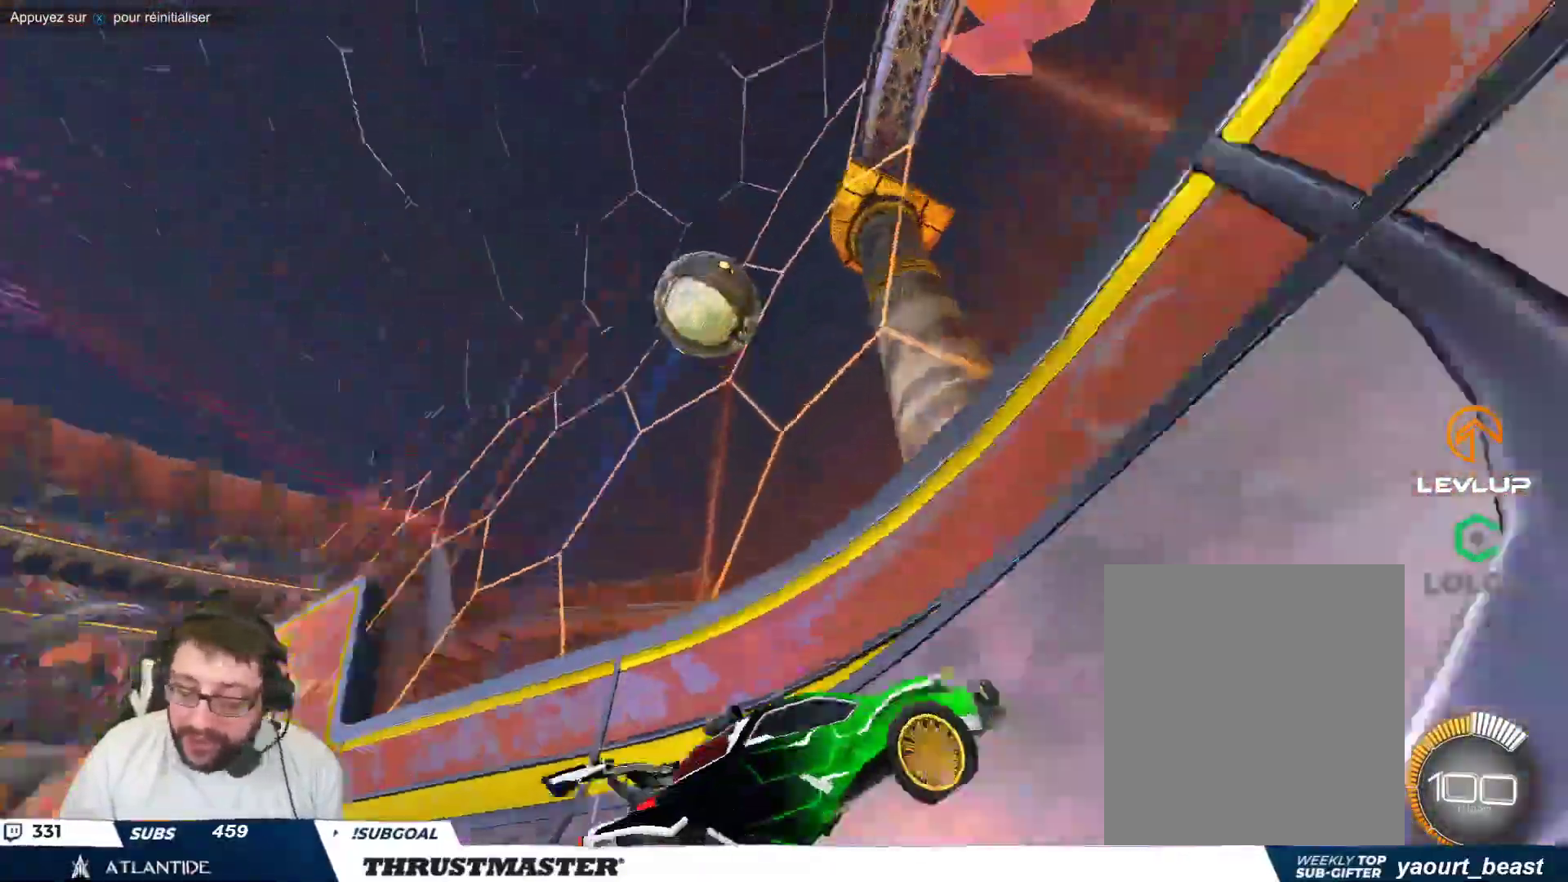
Gameplay with a controller (Xbox layout); each line is a JSON object with the inputs held at the frame after it. "events" lists button and stick changes between this image and that frame as [ms after this image, input, new state], when the widget could be followed in between. Not read: L2 L3 R2 R3 right_stick.
{"buttons": [], "left_stick": "center", "events": [[100, "left_stick", "center"], [283, "left_stick", "down-left"], [433, "left_stick", "center"]]}
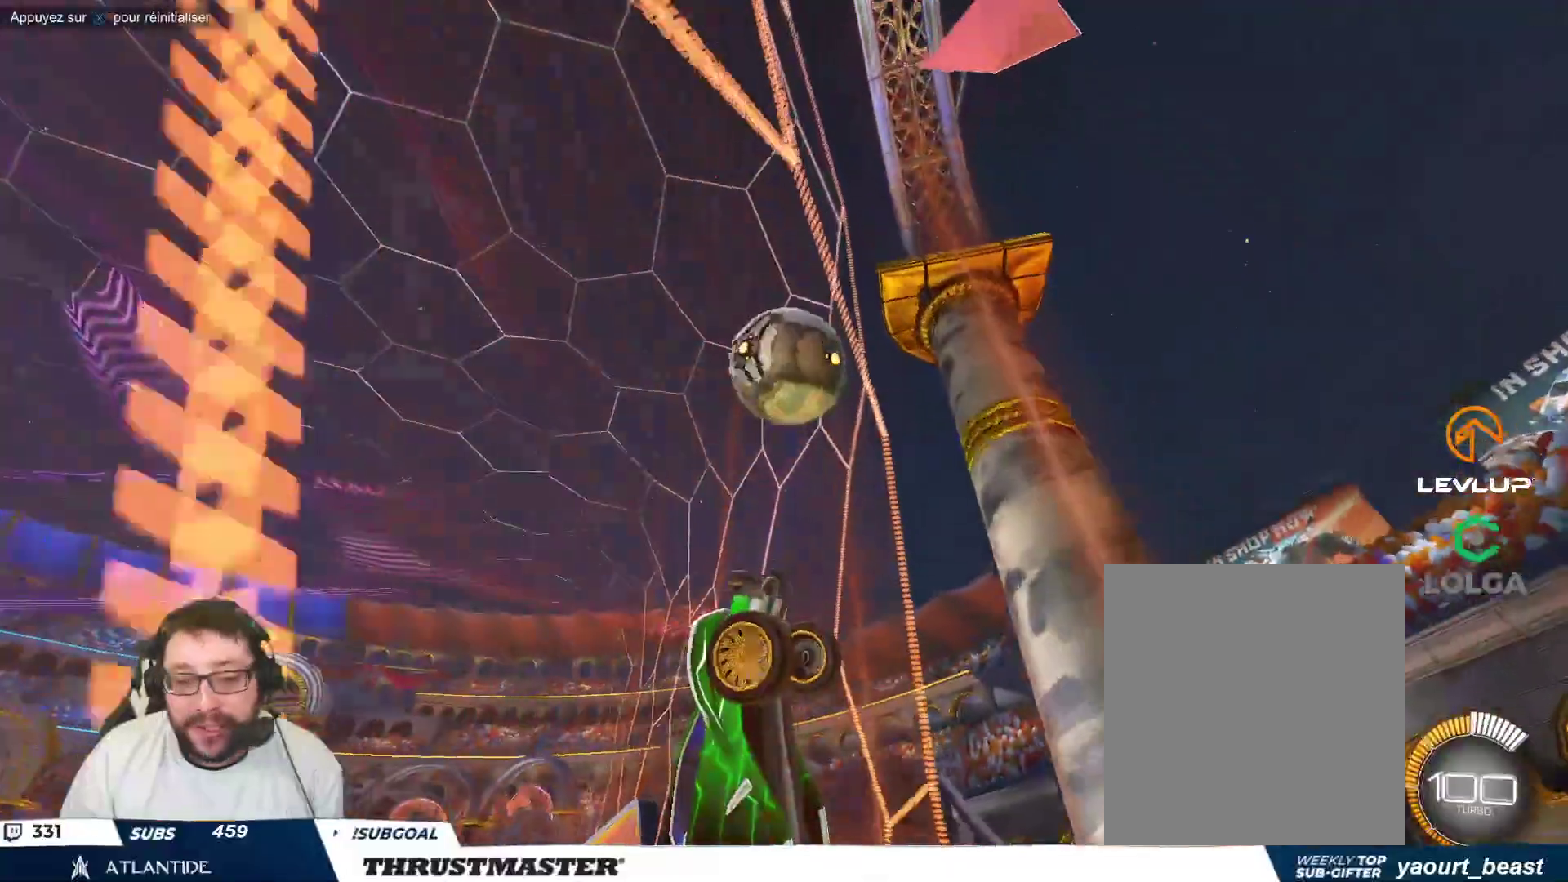
{"buttons": [], "left_stick": "down-left", "events": [[250, "left_stick", "up-left"], [350, "left_stick", "center"], [483, "left_stick", "down-left"]]}
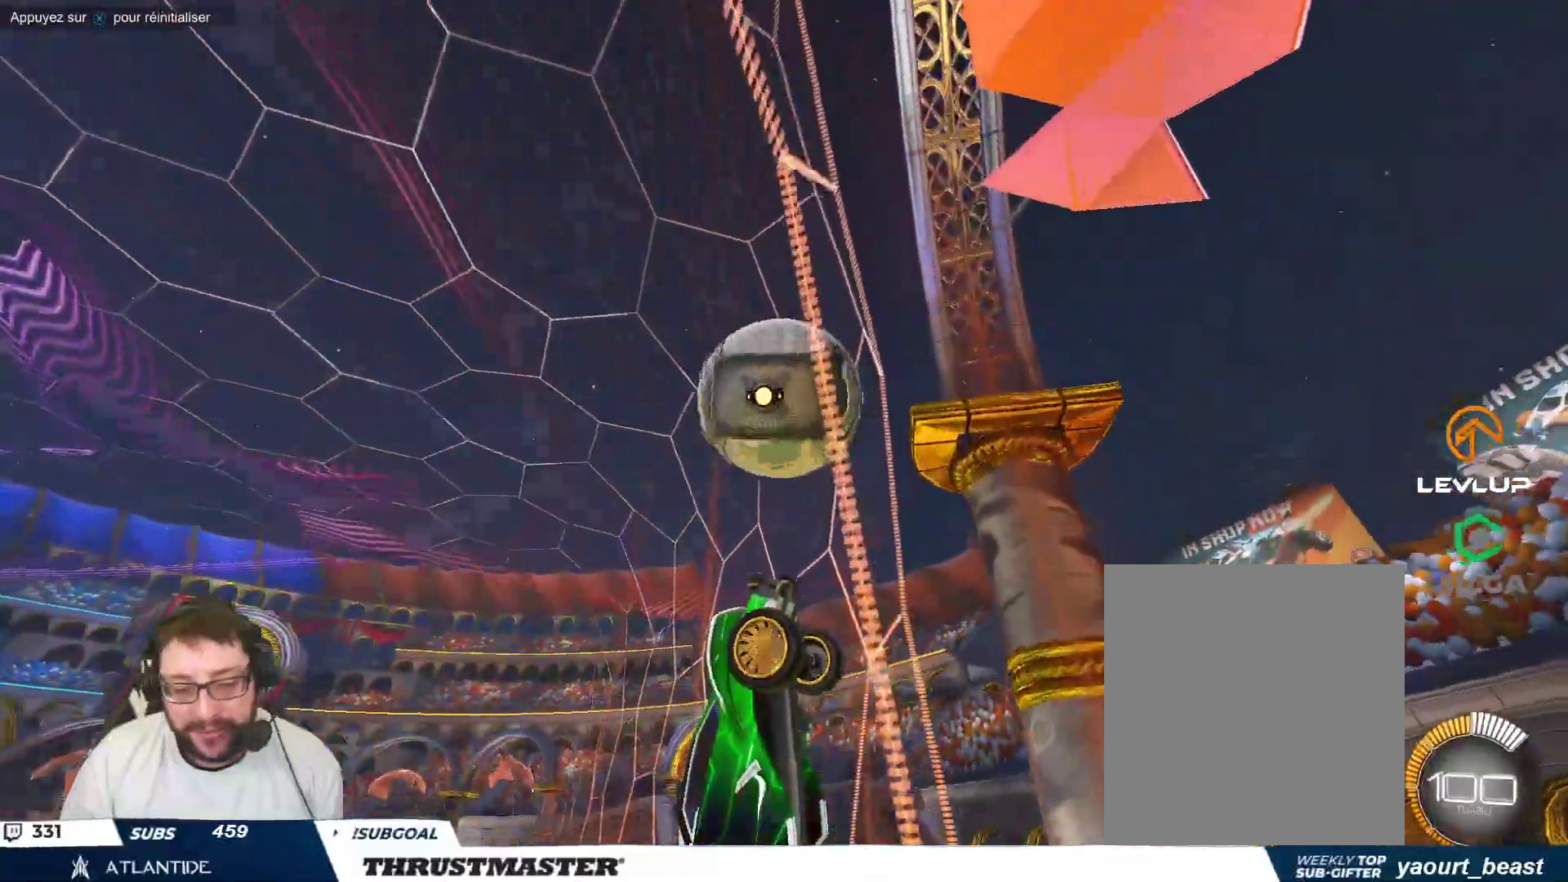
{"buttons": ["A", "B"], "left_stick": "down-left", "events": [[50, "left_stick", "center"], [200, "left_stick", "up-left"], [333, "left_stick", "center"], [417, "A", "down"], [417, "B", "down"], [450, "left_stick", "down-left"]]}
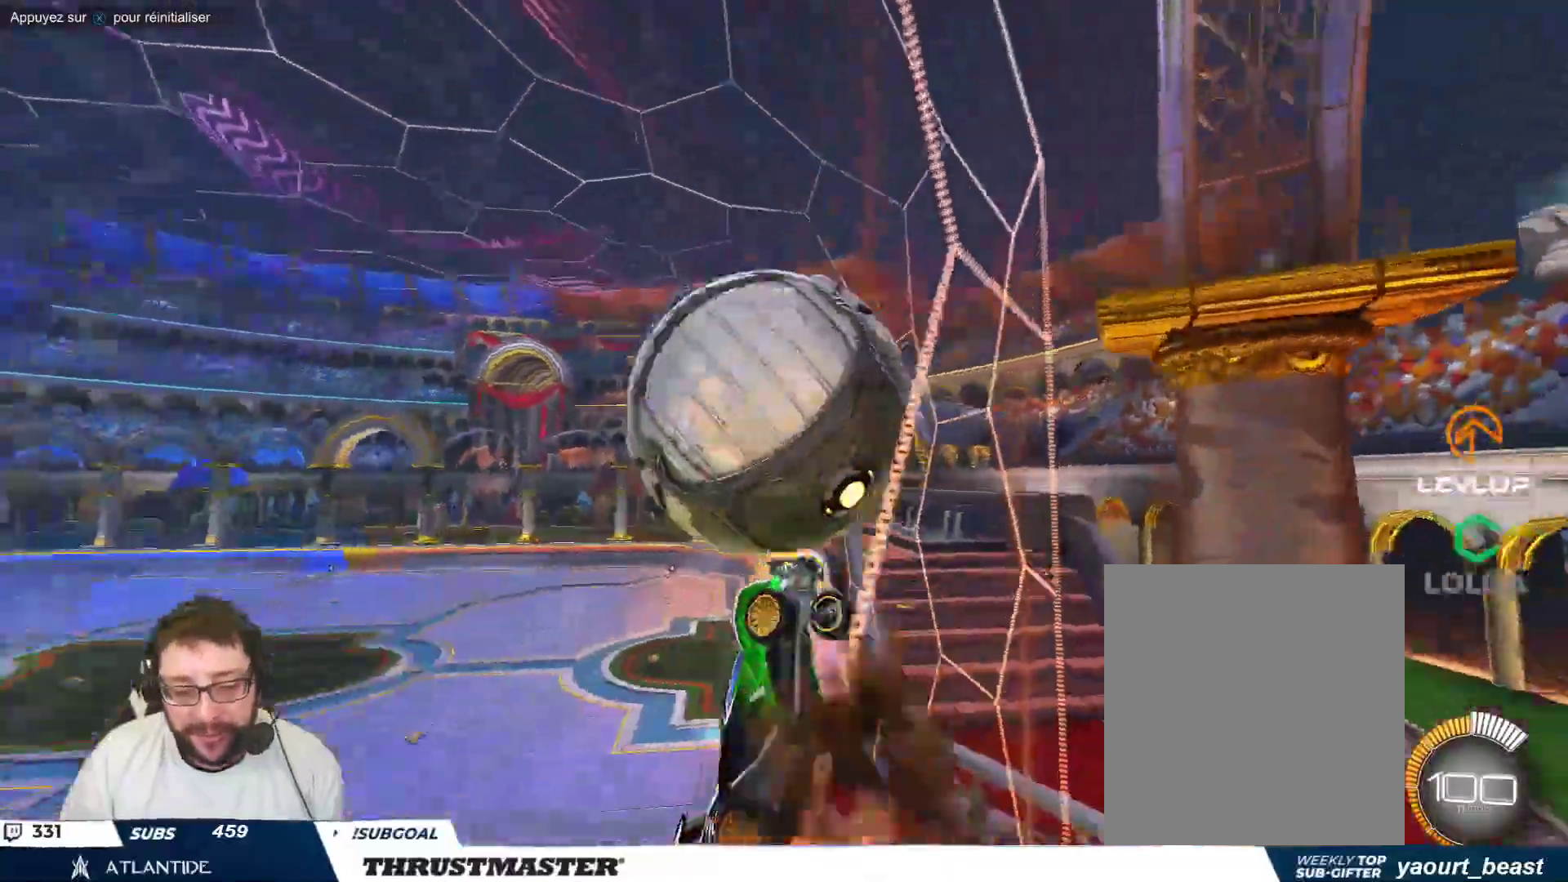
{"buttons": ["B"], "left_stick": "down-right", "events": [[83, "A", "up"], [83, "left_stick", "up-right"], [117, "B", "up"], [283, "B", "down"], [333, "left_stick", "down-right"]]}
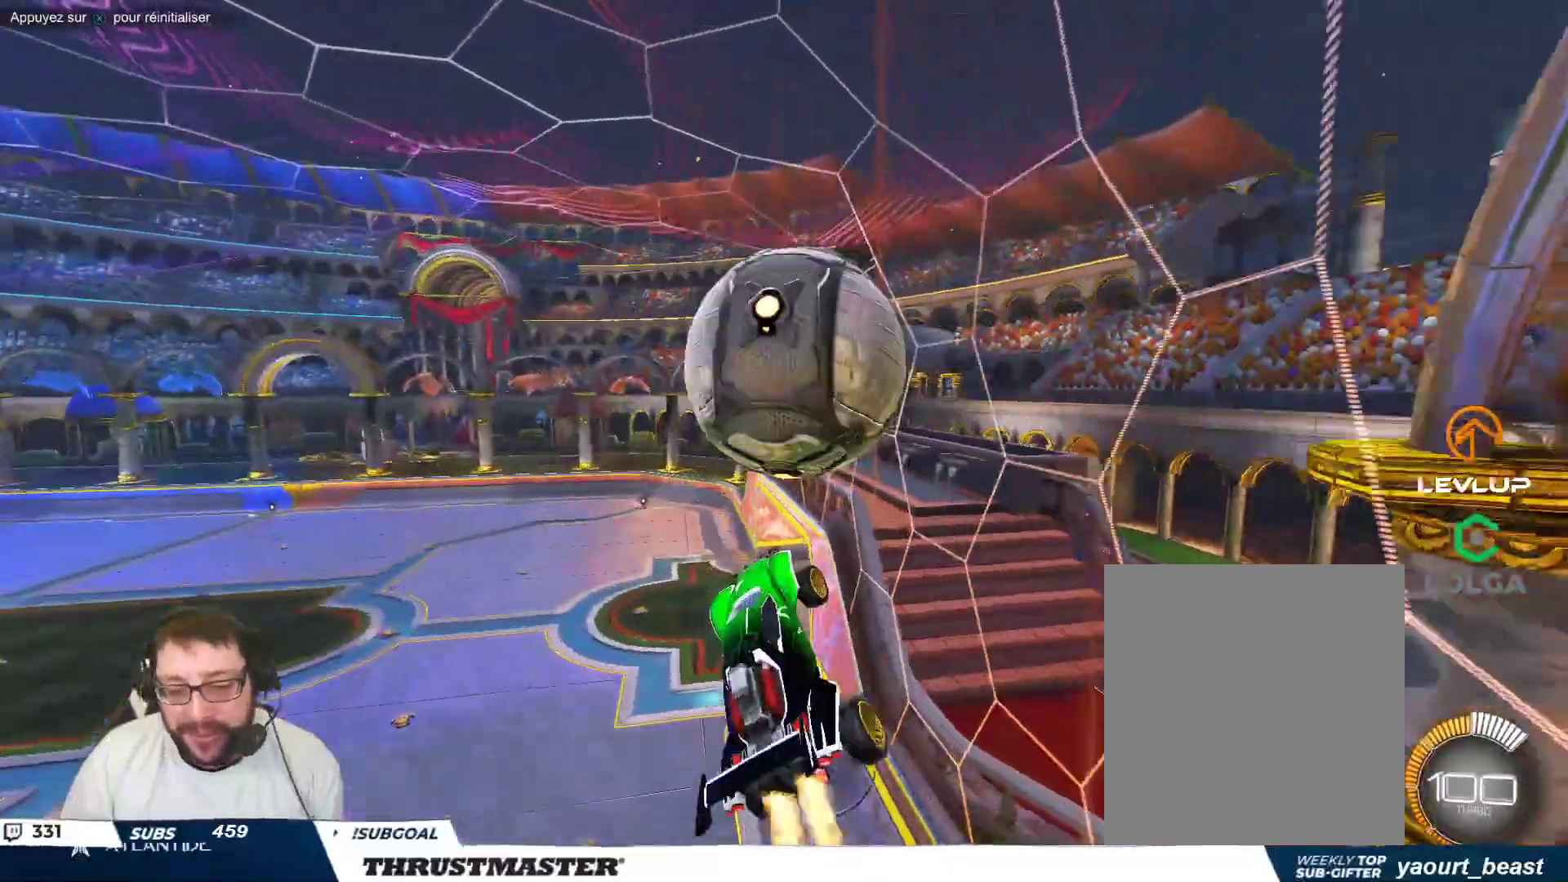
{"buttons": ["B"], "left_stick": "right", "events": [[17, "left_stick", "center"], [167, "left_stick", "right"], [217, "A", "down"], [317, "A", "up"]]}
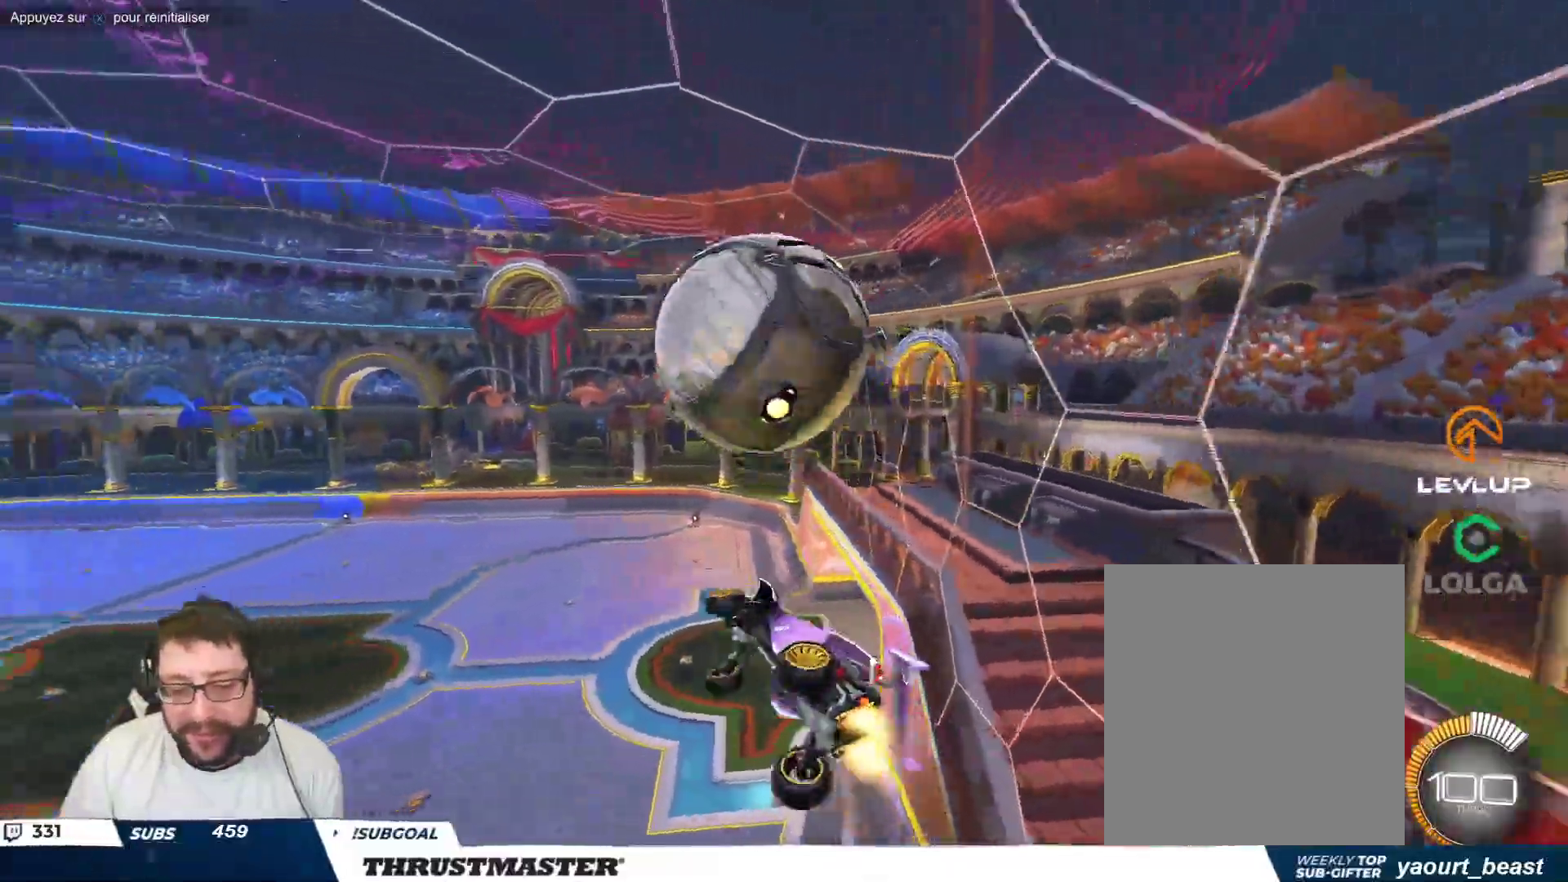
{"buttons": ["B"], "left_stick": "down", "events": [[67, "B", "up"], [367, "B", "down"], [417, "left_stick", "down"]]}
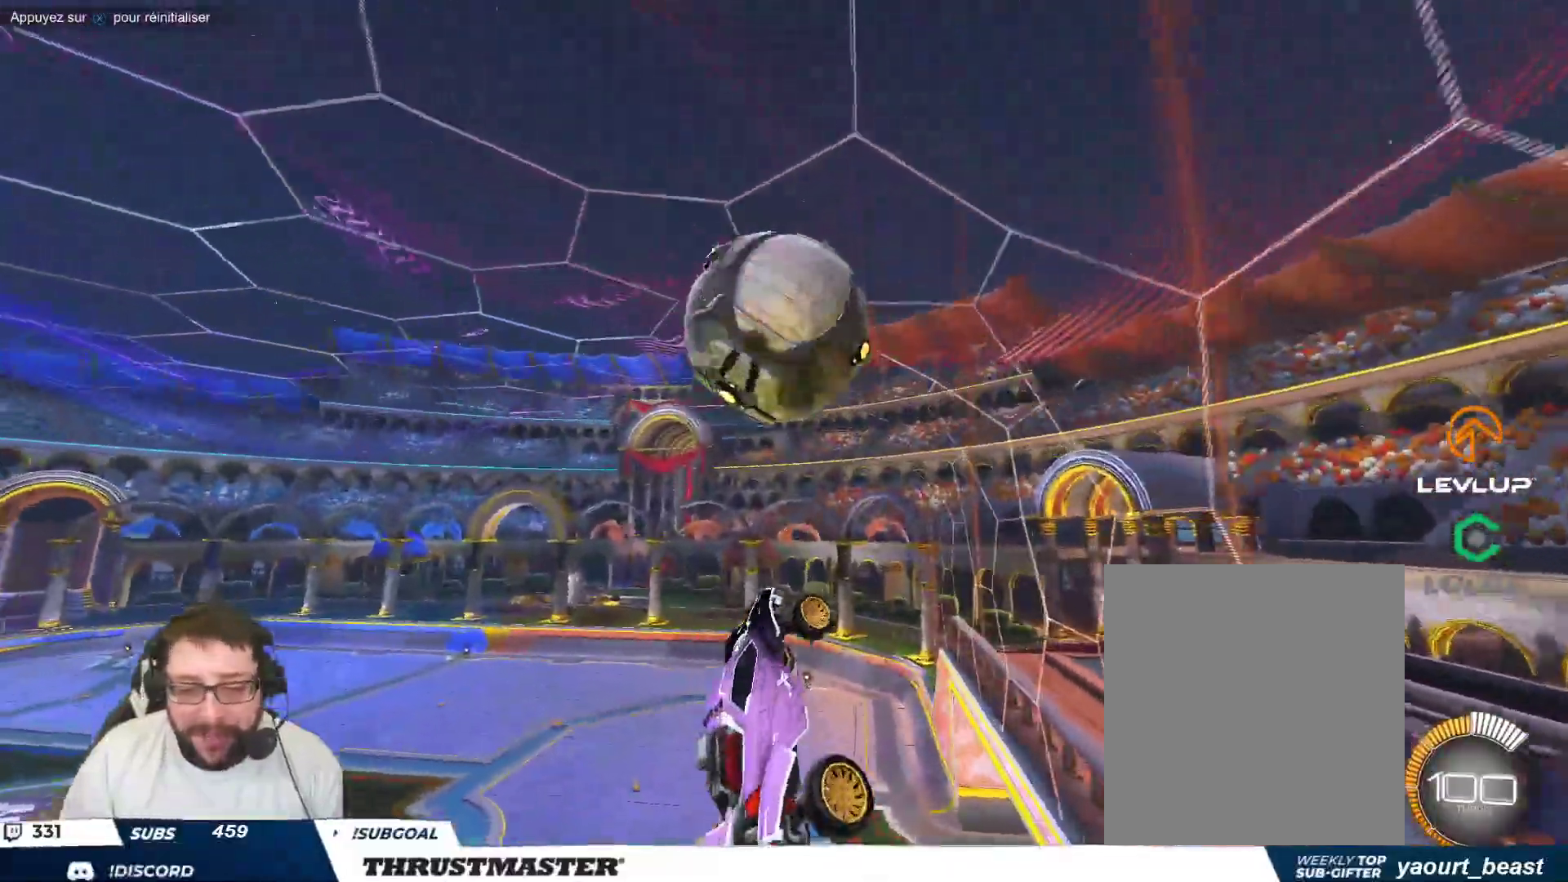
{"buttons": [], "left_stick": "left", "events": [[33, "B", "up"], [133, "B", "down"], [217, "left_stick", "down-right"], [233, "B", "up"], [317, "B", "down"], [450, "B", "up"], [467, "left_stick", "left"]]}
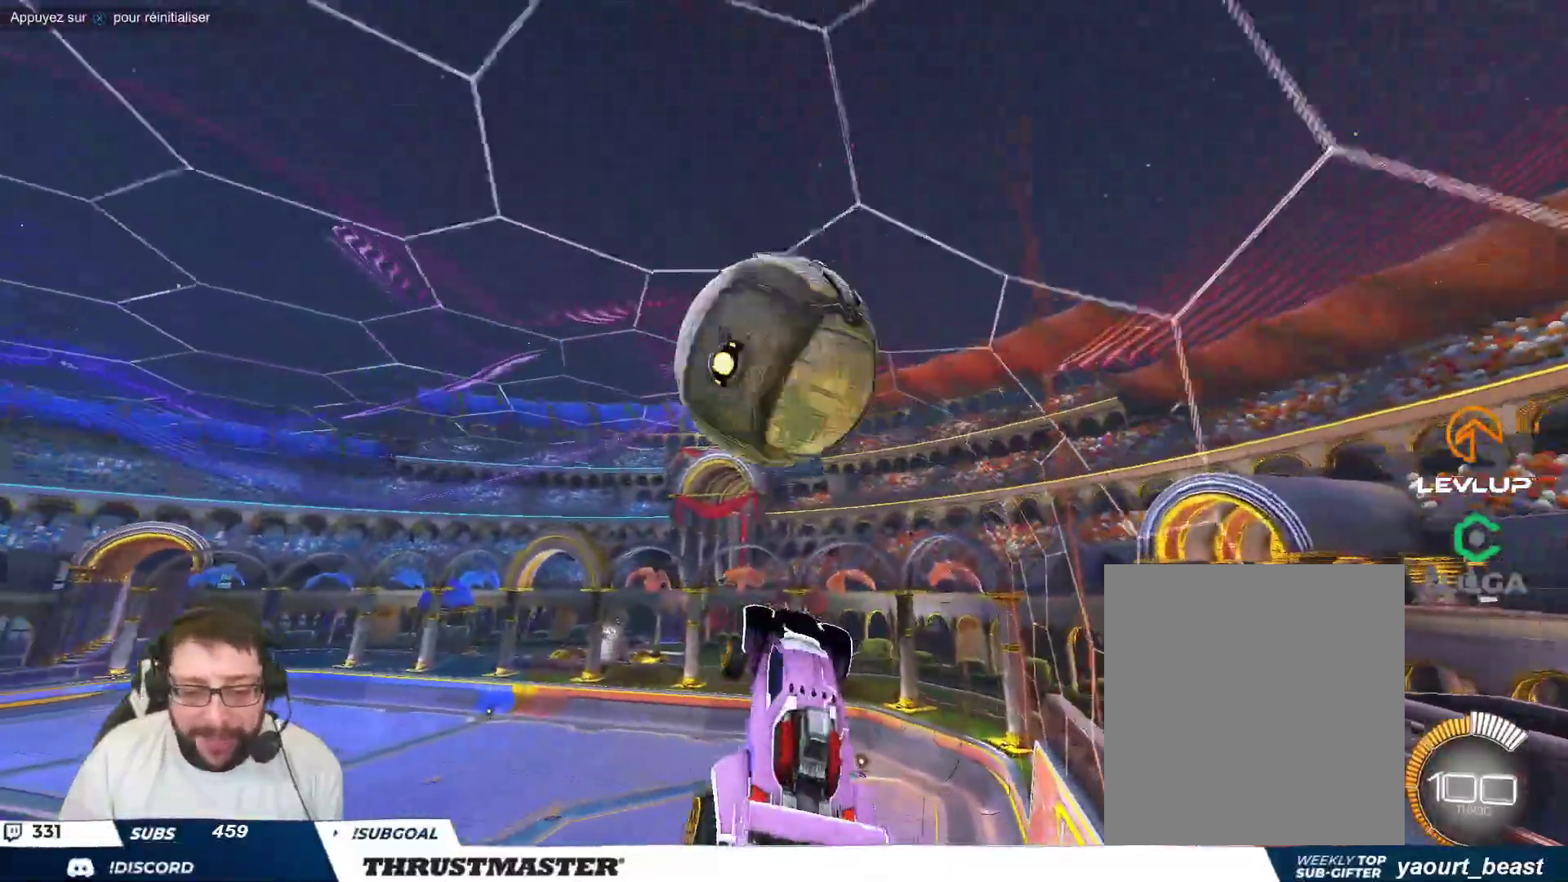
{"buttons": ["B"], "left_stick": "right", "events": [[150, "B", "down"], [417, "left_stick", "right"]]}
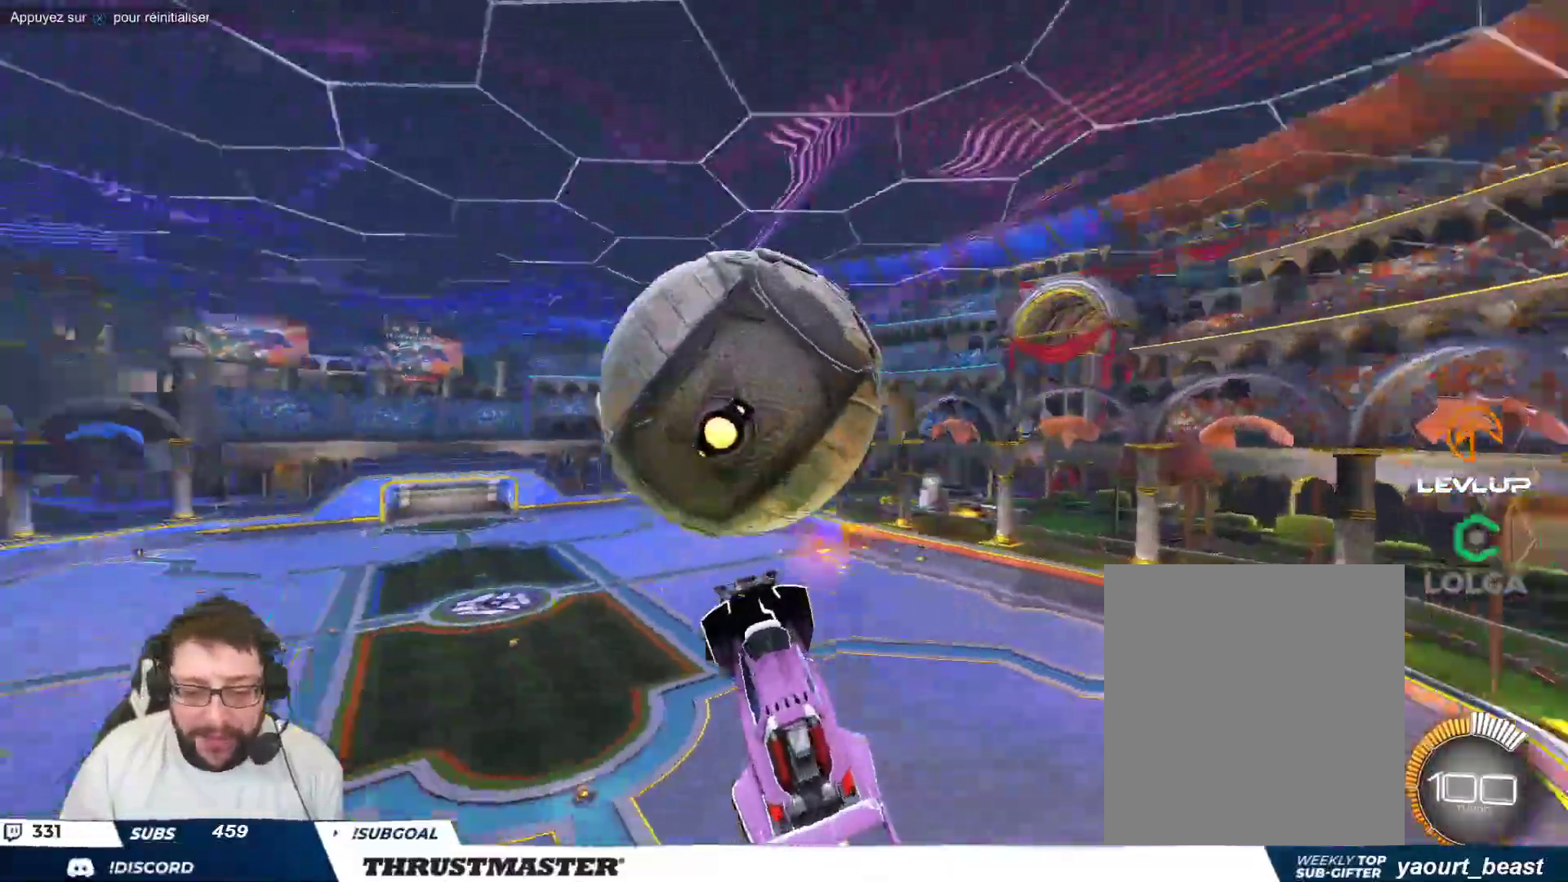
{"buttons": [], "left_stick": "left", "events": [[33, "left_stick", "center"], [100, "left_stick", "right"], [150, "left_stick", "center"], [200, "left_stick", "down-left"], [350, "left_stick", "left"], [367, "B", "up"]]}
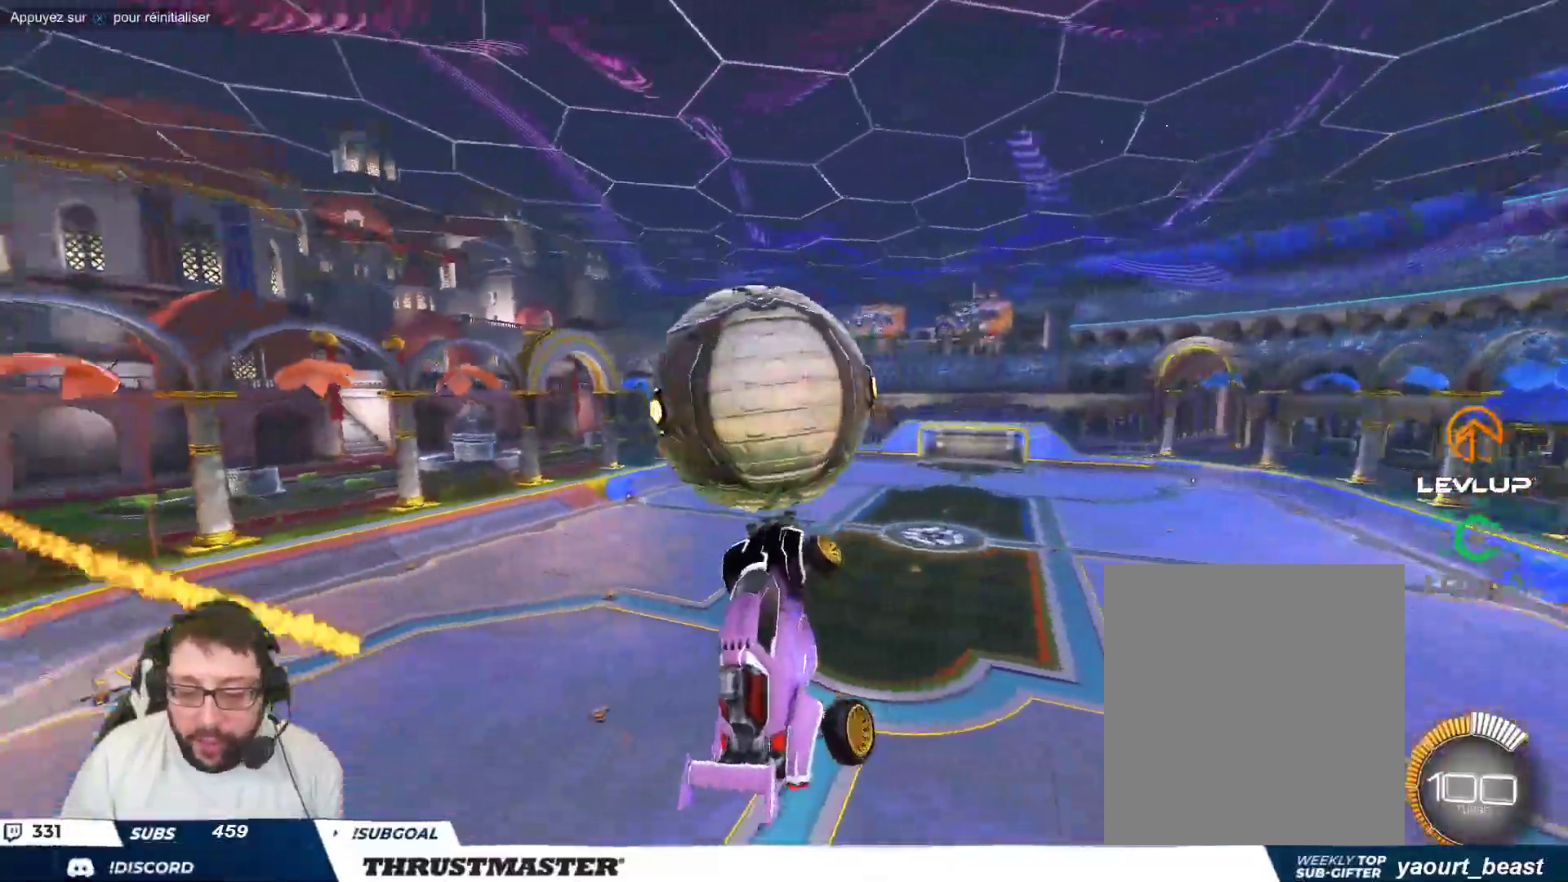
{"buttons": ["B"], "left_stick": "down-right", "events": [[100, "B", "down"], [117, "left_stick", "down"], [183, "left_stick", "right"], [417, "left_stick", "down-right"]]}
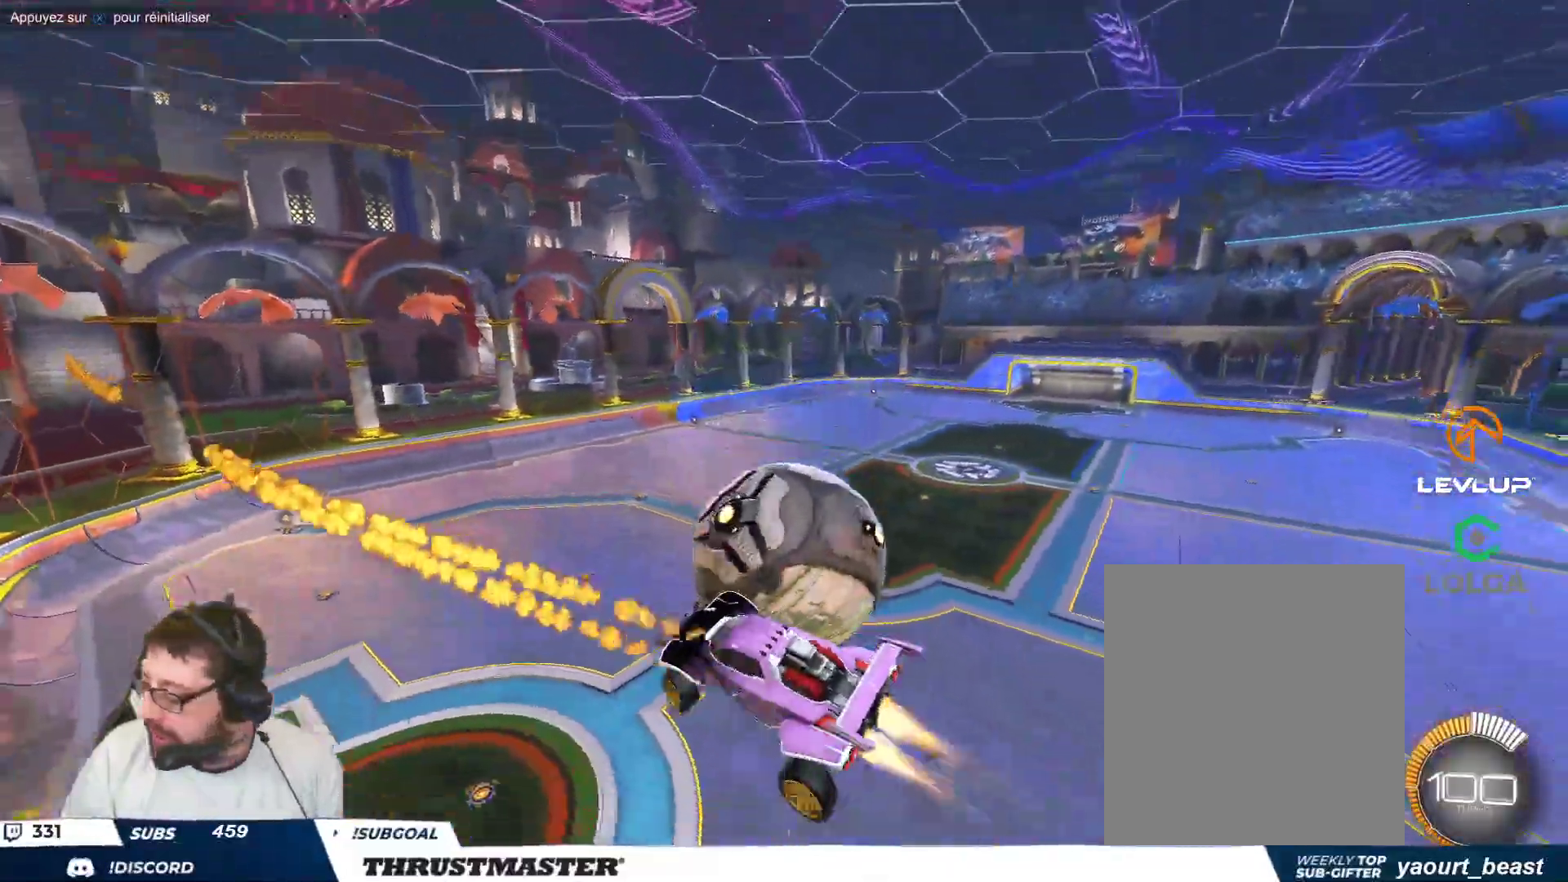
{"buttons": ["B"], "left_stick": "right", "events": [[83, "B", "up"], [150, "B", "down"], [467, "left_stick", "right"]]}
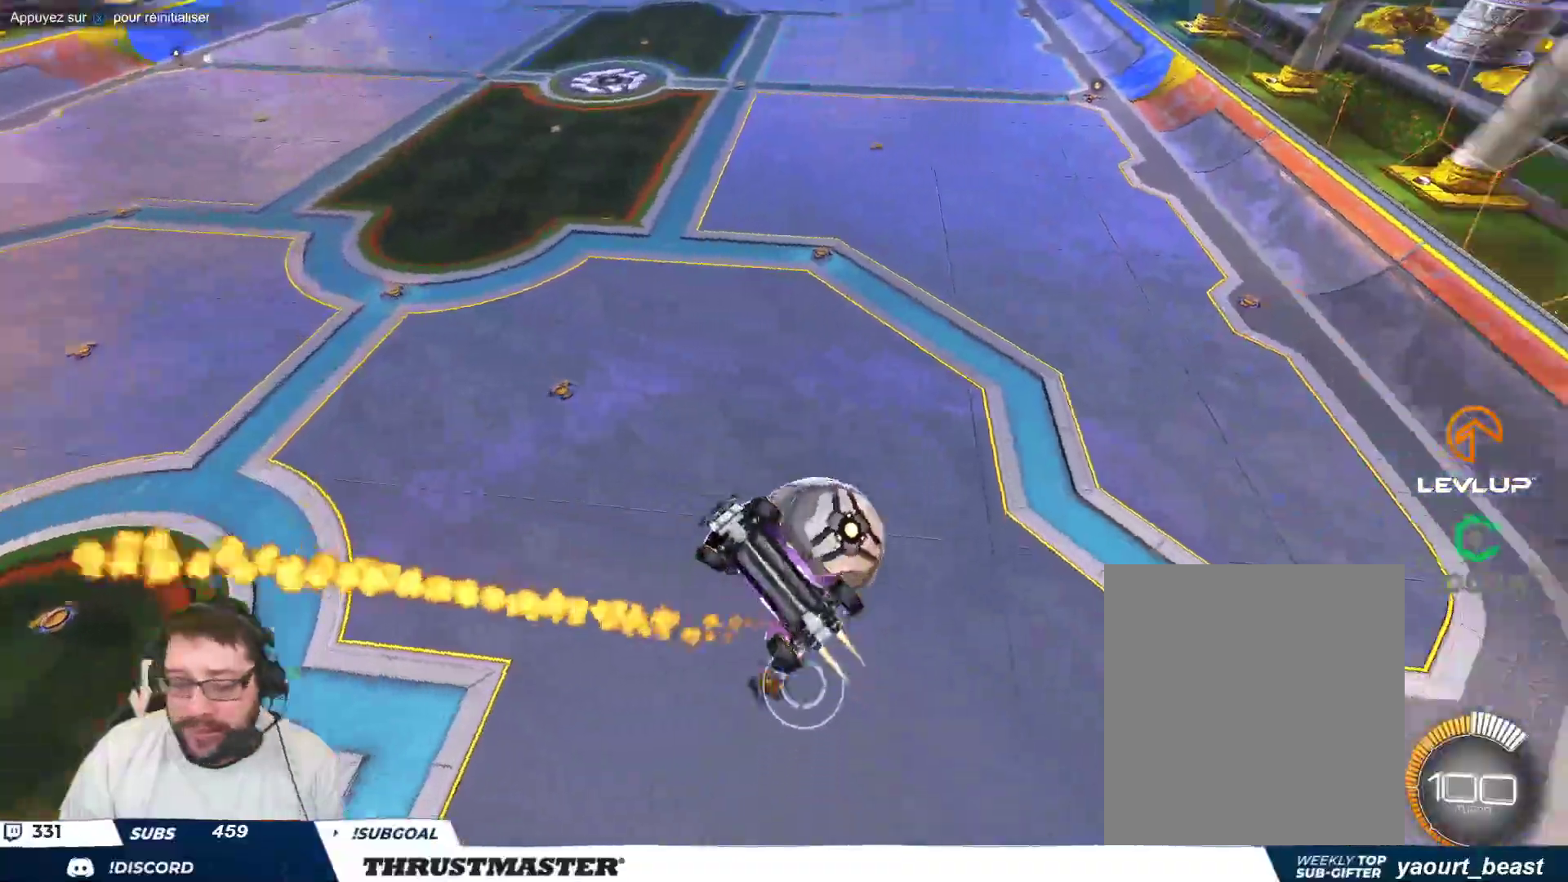
{"buttons": ["B"], "left_stick": "up-right", "events": [[67, "left_stick", "up-right"], [133, "B", "up"], [500, "B", "down"]]}
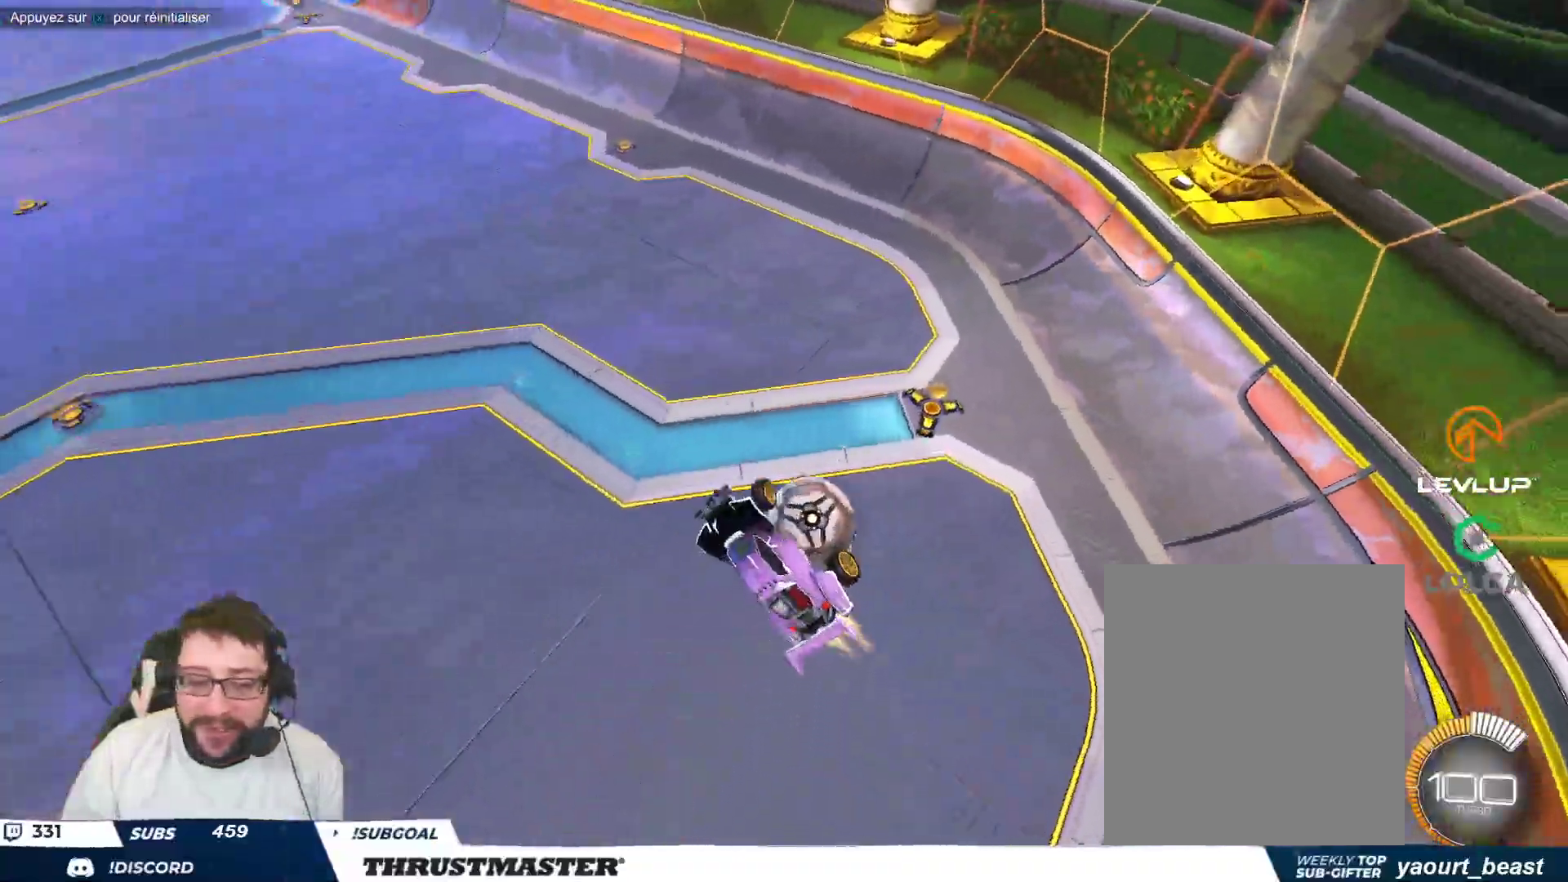
{"buttons": ["B"], "left_stick": "down-left", "events": [[183, "left_stick", "down-left"]]}
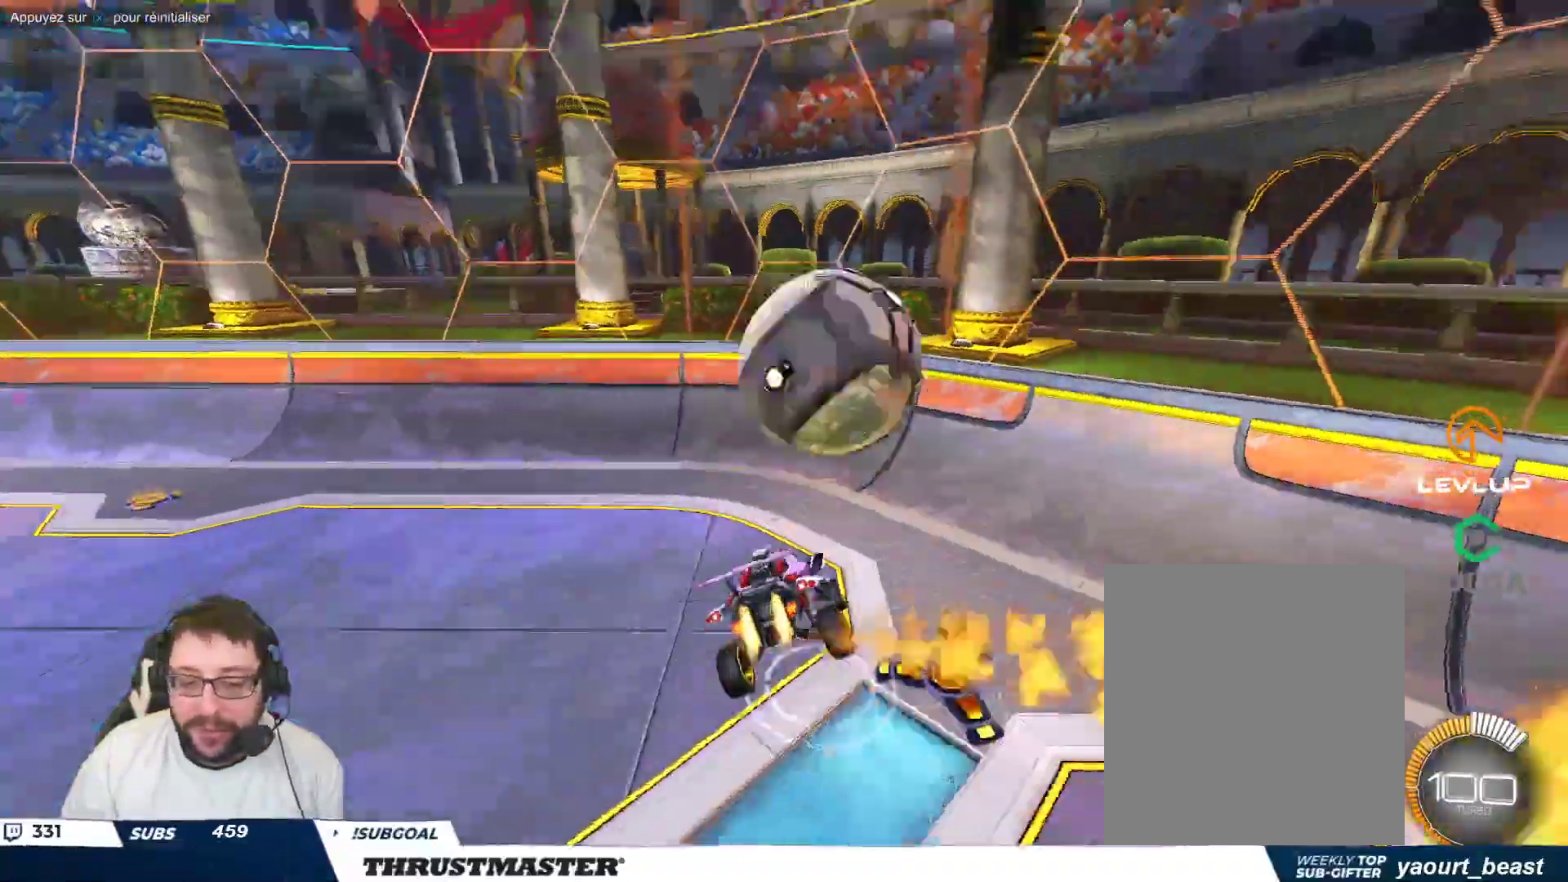
{"buttons": [], "left_stick": "center", "events": [[150, "left_stick", "center"], [350, "B", "up"]]}
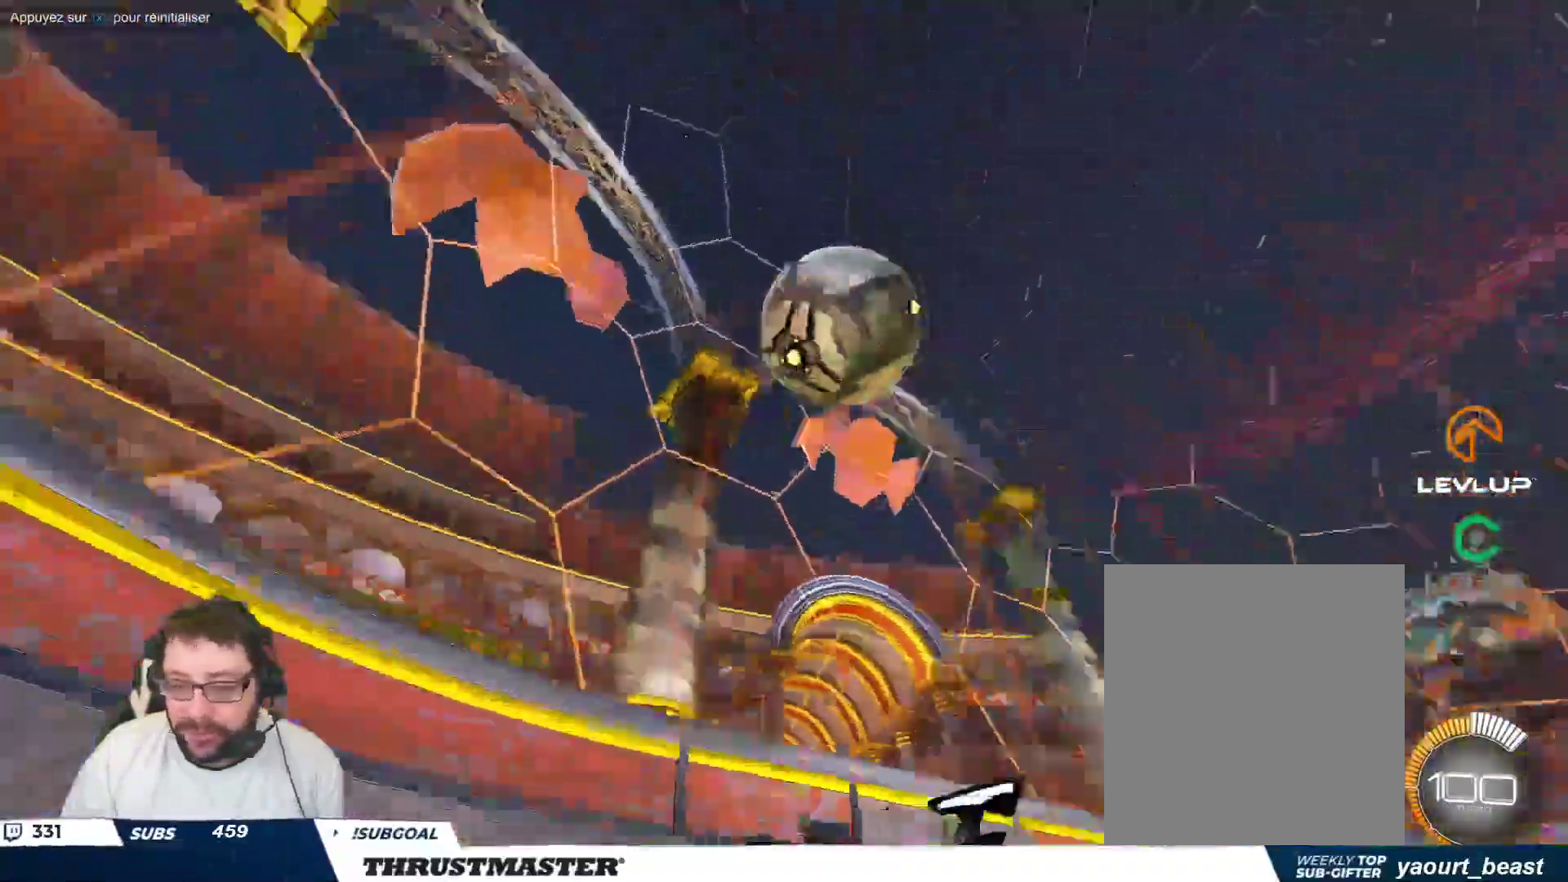
{"buttons": [], "left_stick": "center", "events": [[50, "left_stick", "right"], [167, "left_stick", "center"]]}
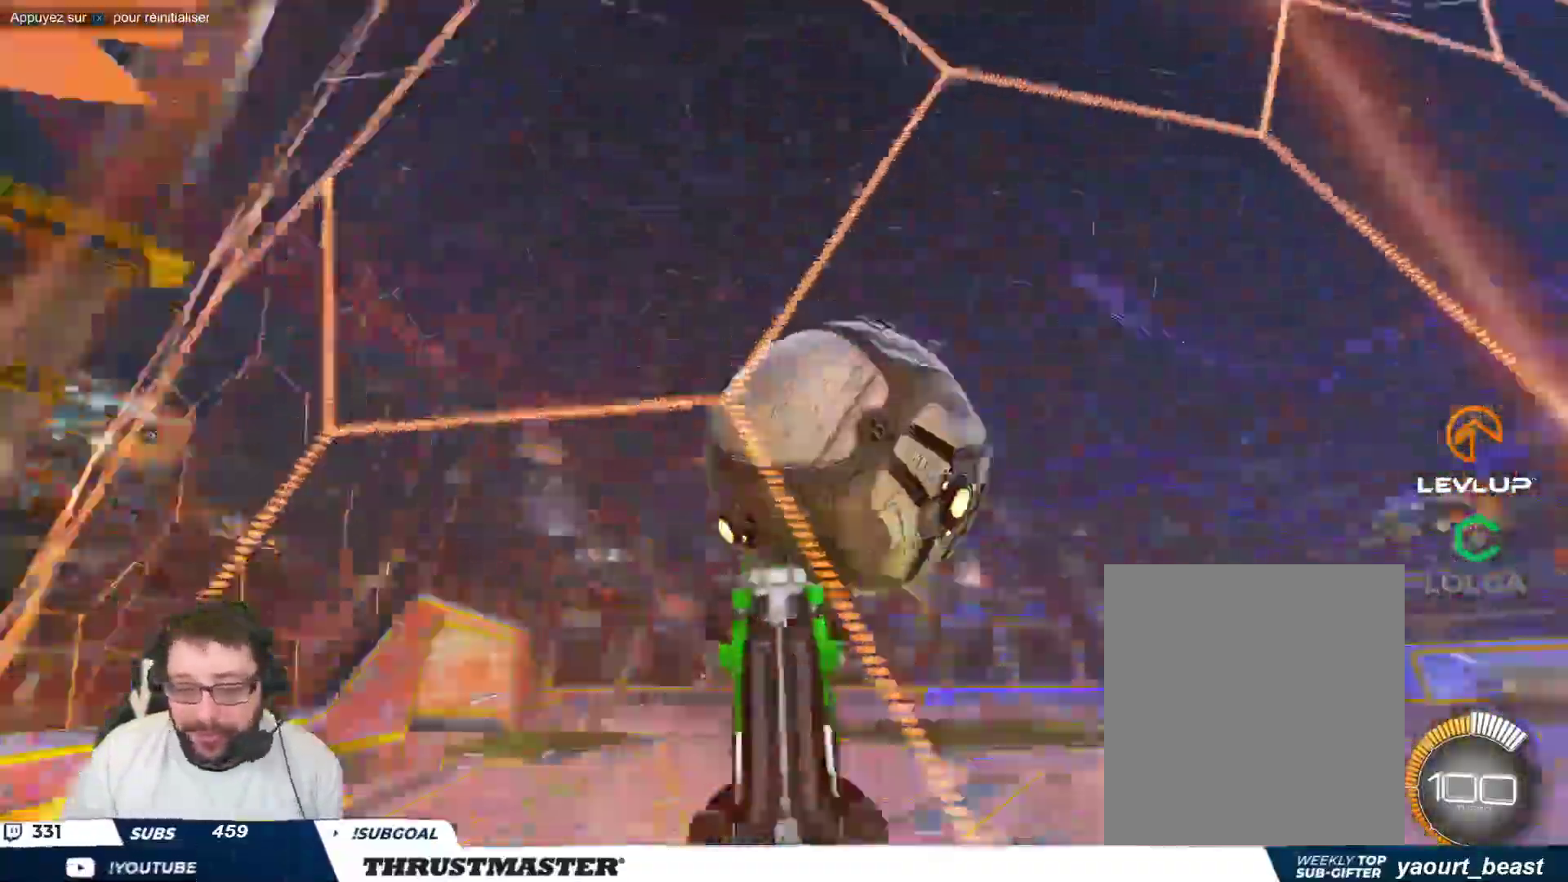
{"buttons": ["B"], "left_stick": "left", "events": [[50, "left_stick", "left"], [167, "B", "down"]]}
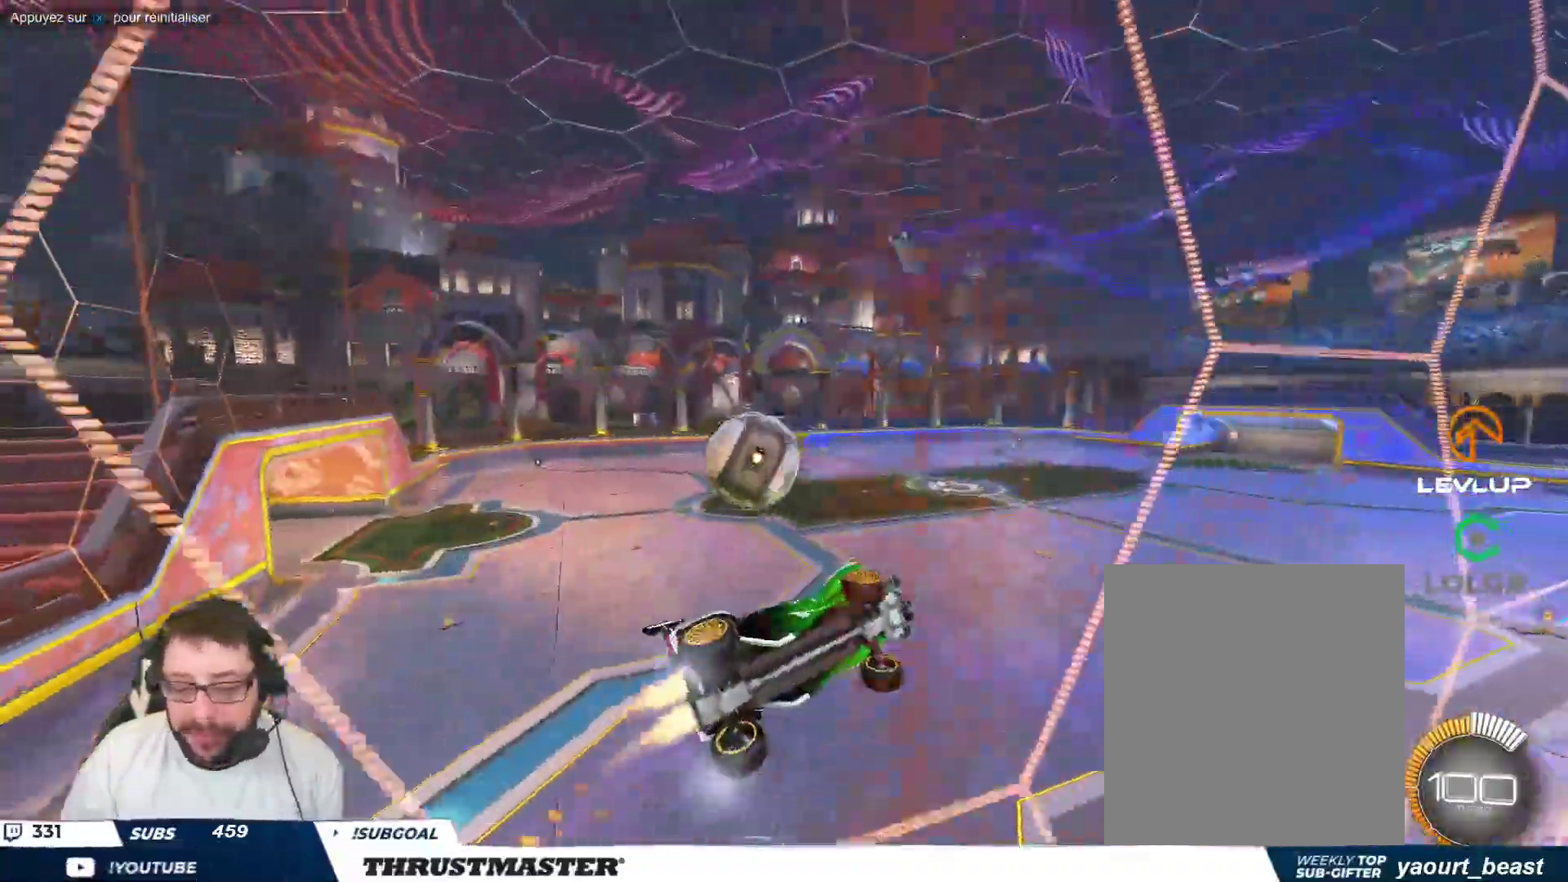
{"buttons": ["B"], "left_stick": "center", "events": [[483, "left_stick", "center"]]}
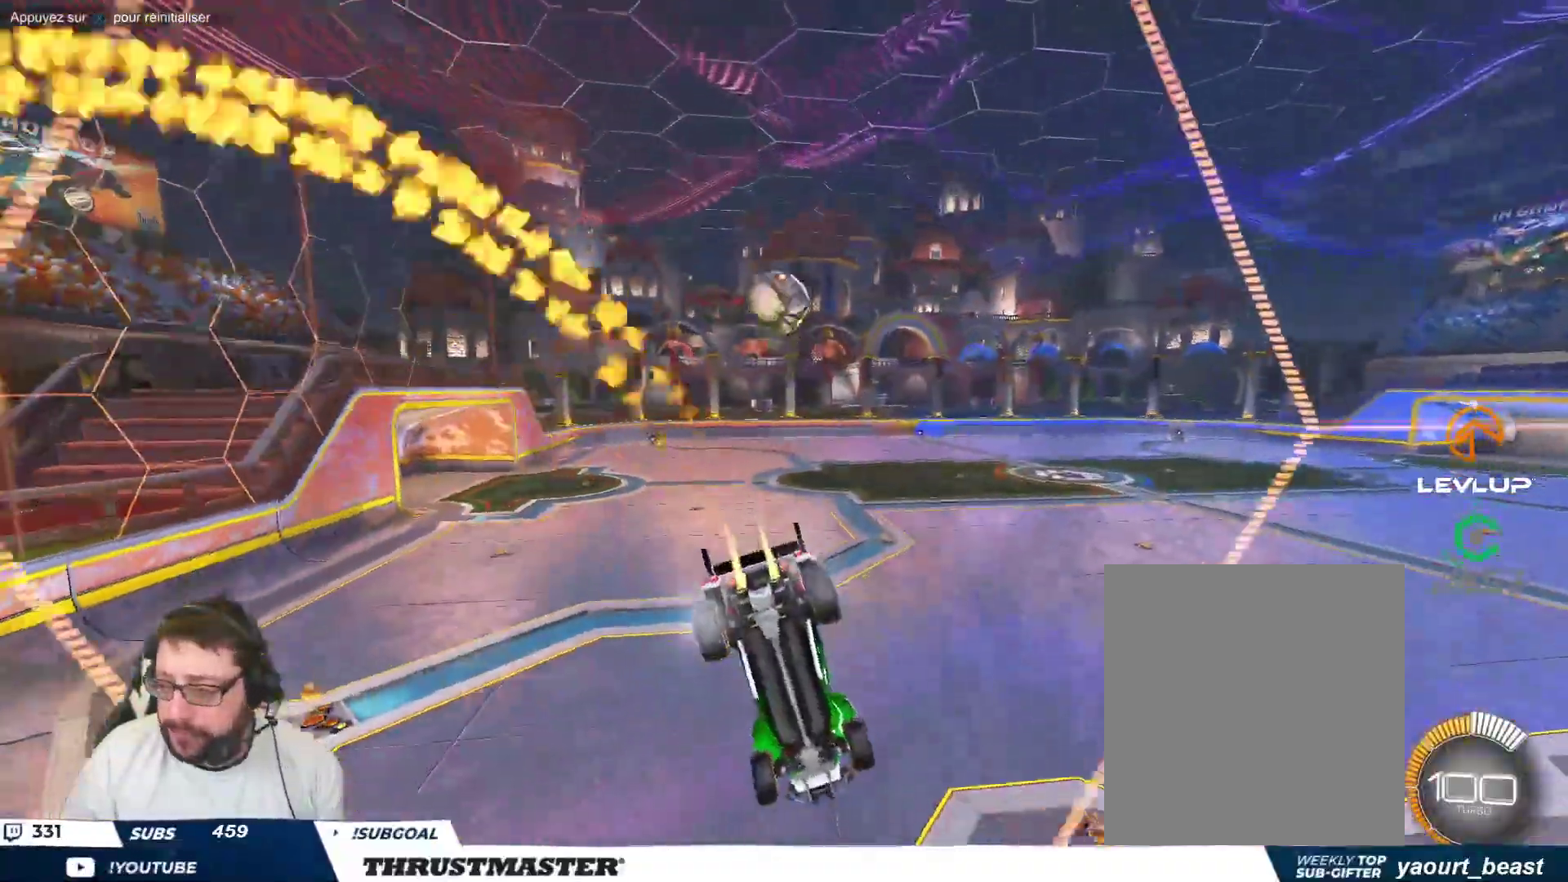
{"buttons": ["B"], "left_stick": "center", "events": []}
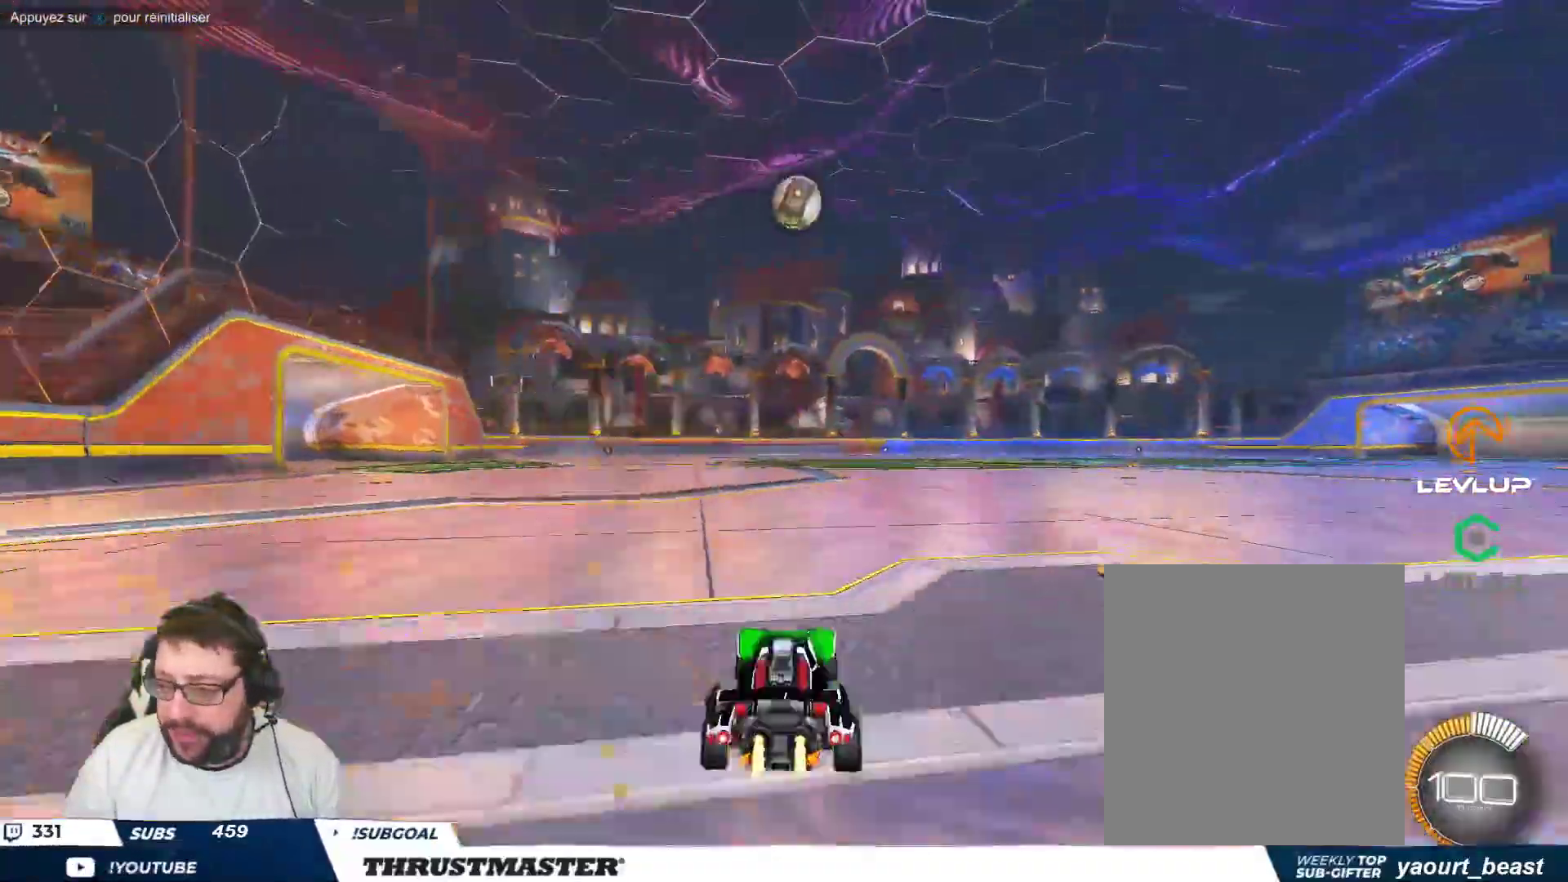
{"buttons": [], "left_stick": "center", "events": [[350, "left_stick", "down-right"], [450, "B", "up"], [500, "left_stick", "center"]]}
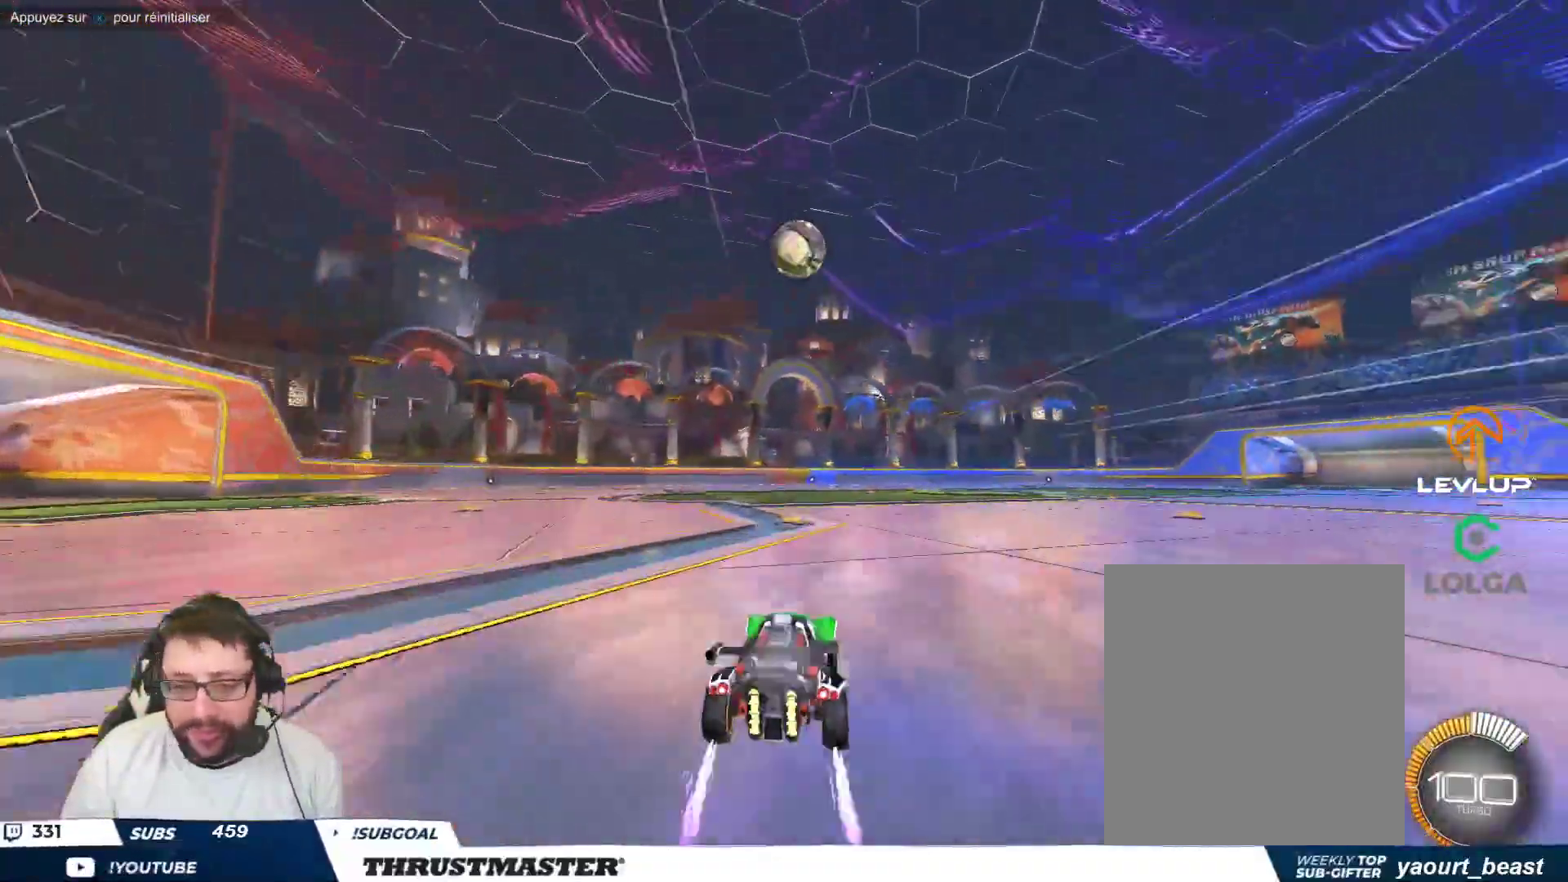
{"buttons": ["A", "B"], "left_stick": "down-left", "events": [[467, "A", "down"], [467, "B", "down"], [467, "left_stick", "down-left"]]}
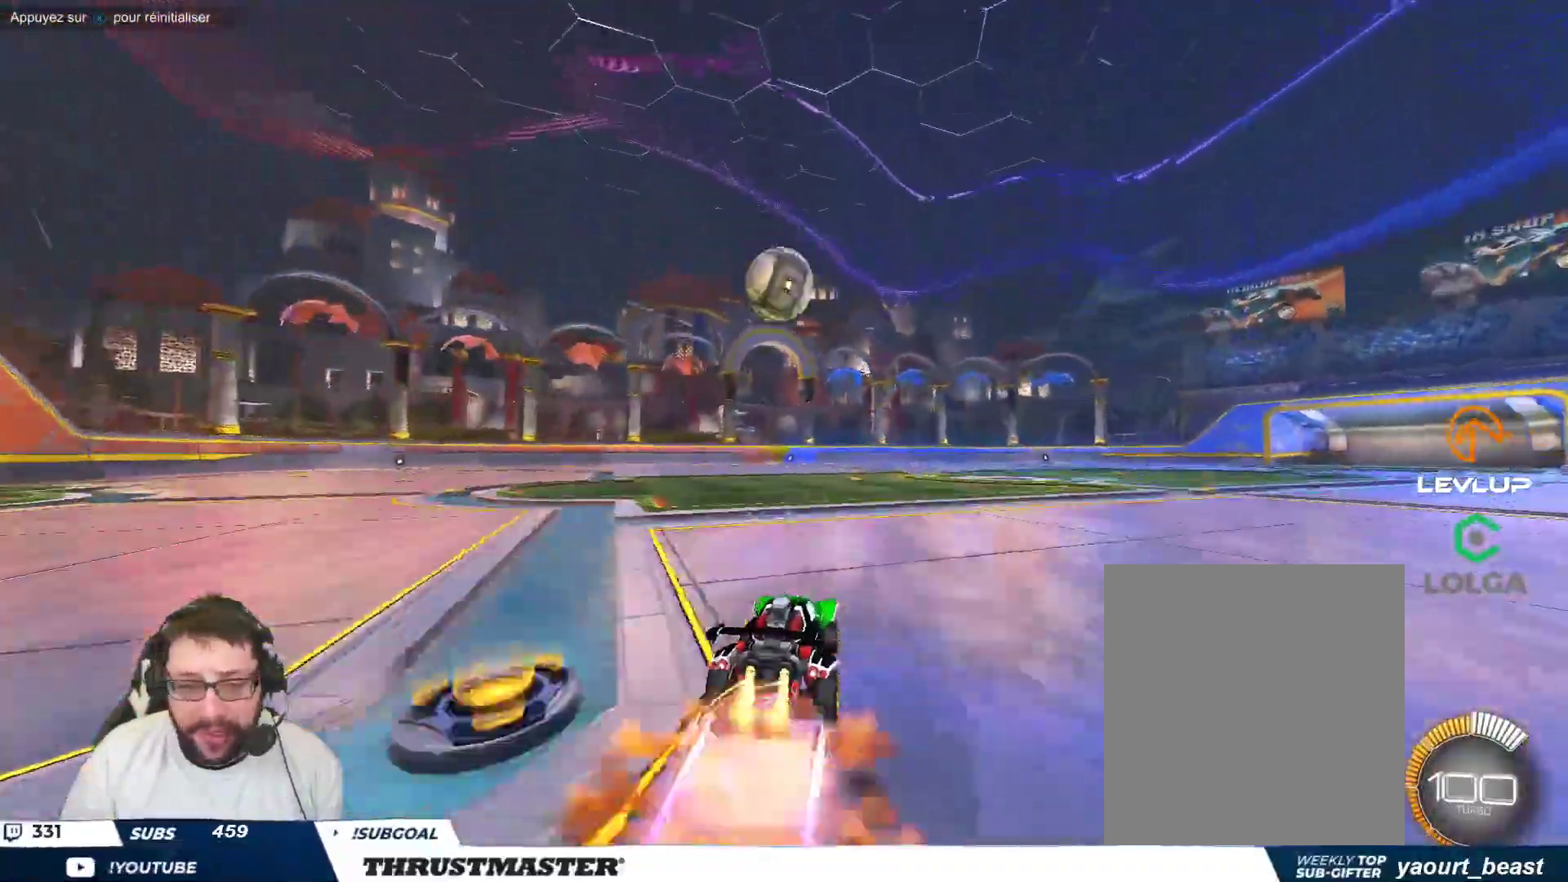
{"buttons": [], "left_stick": "right", "events": [[167, "left_stick", "center"], [233, "left_stick", "up-right"], [400, "left_stick", "right"], [450, "A", "up"], [483, "B", "up"]]}
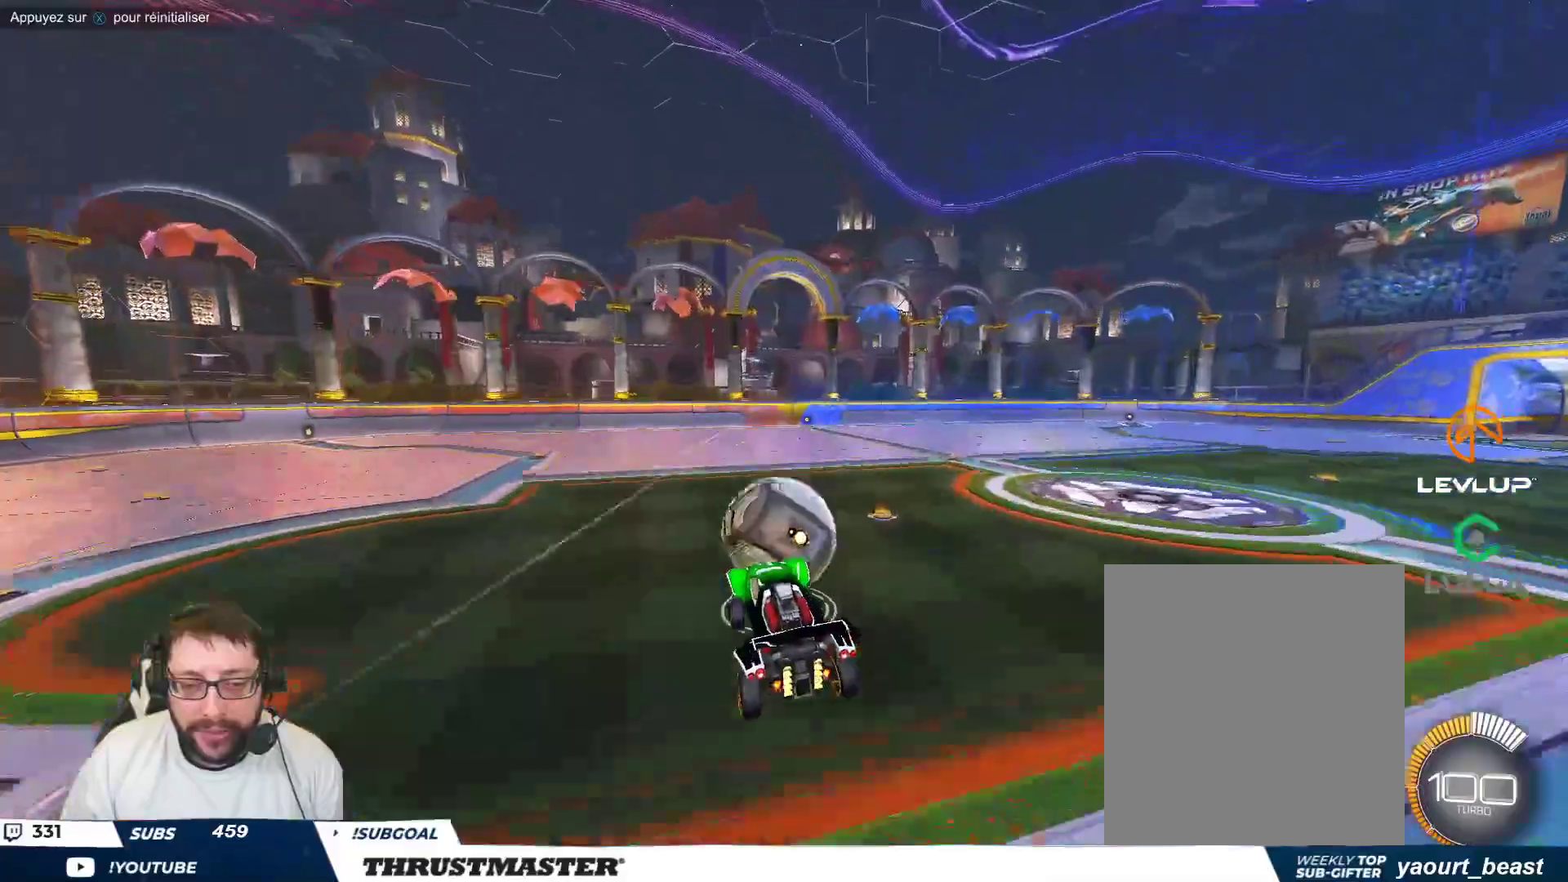
{"buttons": ["B", "Y"], "left_stick": "down-left", "events": [[133, "left_stick", "up"], [183, "left_stick", "up-left"], [267, "A", "down"], [267, "B", "down"], [367, "A", "up"], [367, "B", "up"], [383, "left_stick", "down"], [483, "B", "down"], [483, "Y", "down"], [483, "left_stick", "down-left"]]}
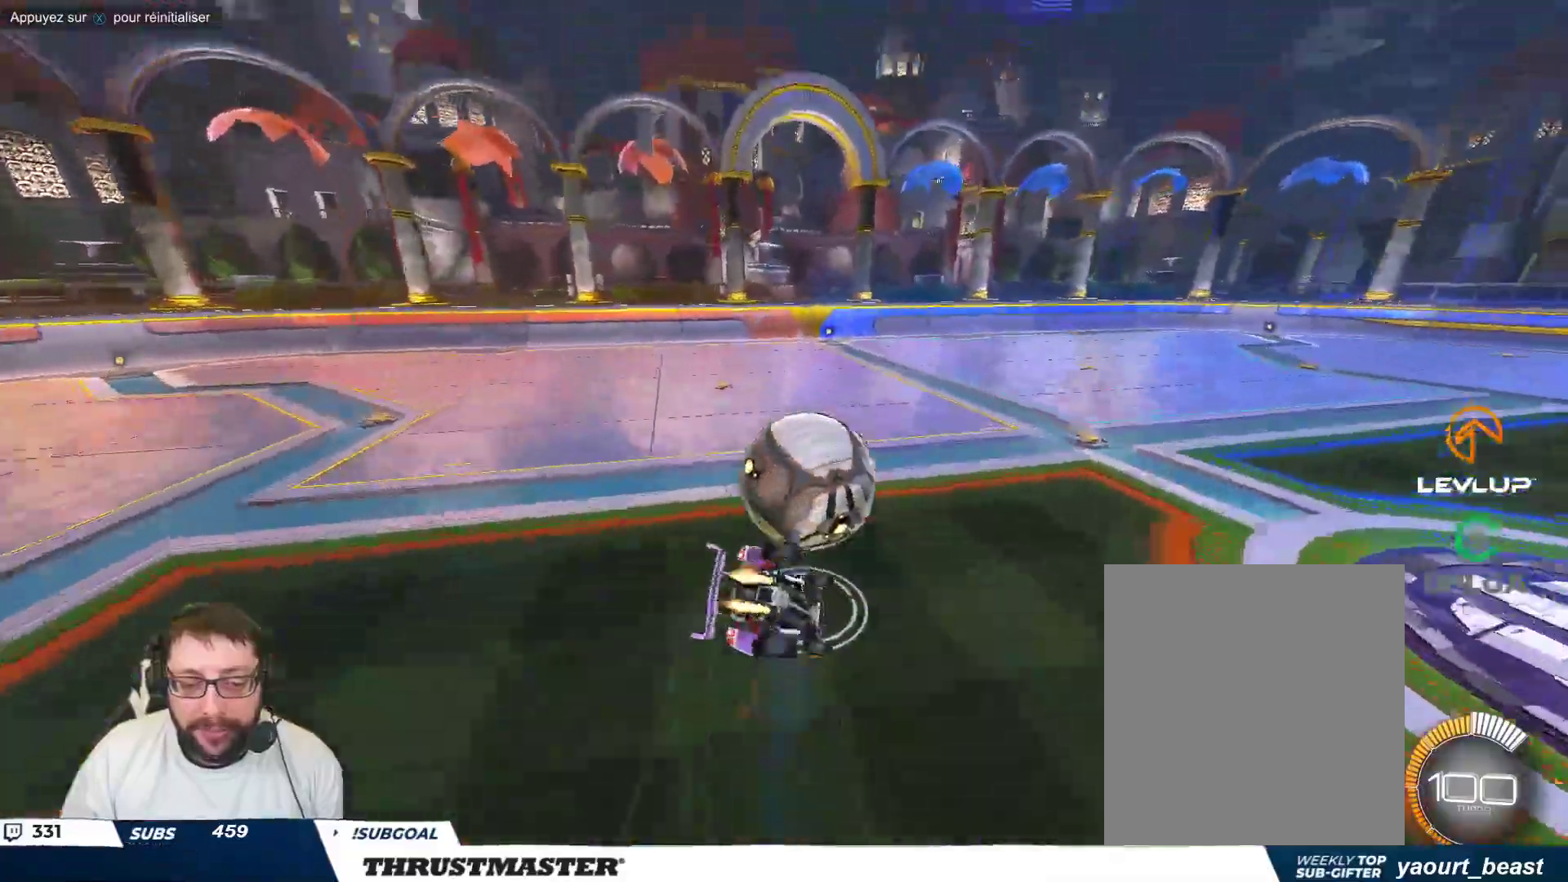
{"buttons": [], "left_stick": "down-left", "events": [[150, "Y", "up"], [183, "B", "up"]]}
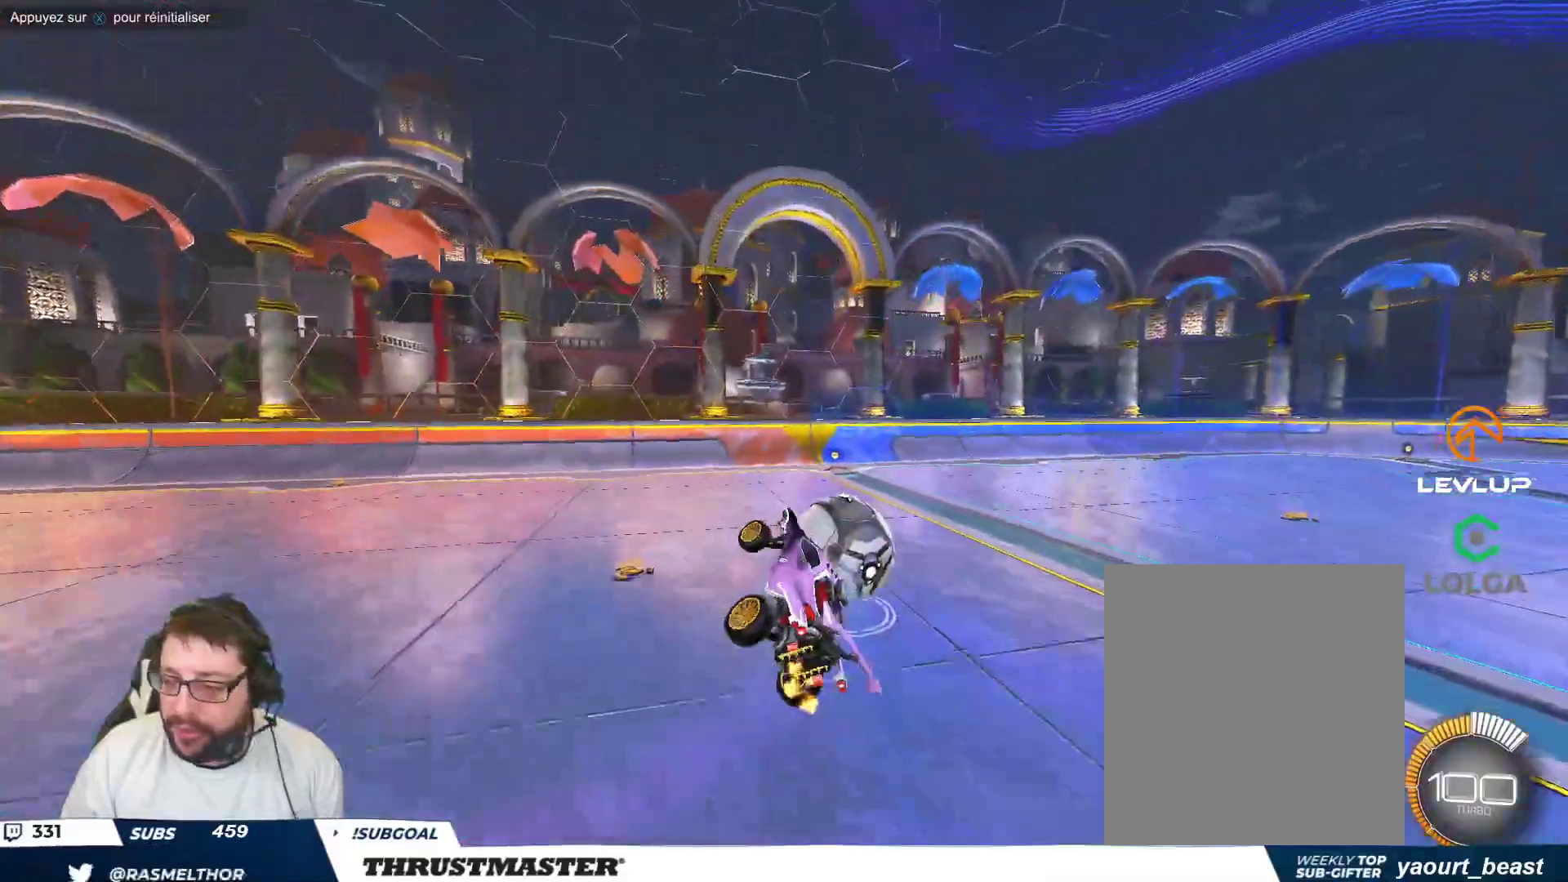
{"buttons": ["Y"], "left_stick": "center", "events": [[33, "left_stick", "center"], [450, "Y", "down"]]}
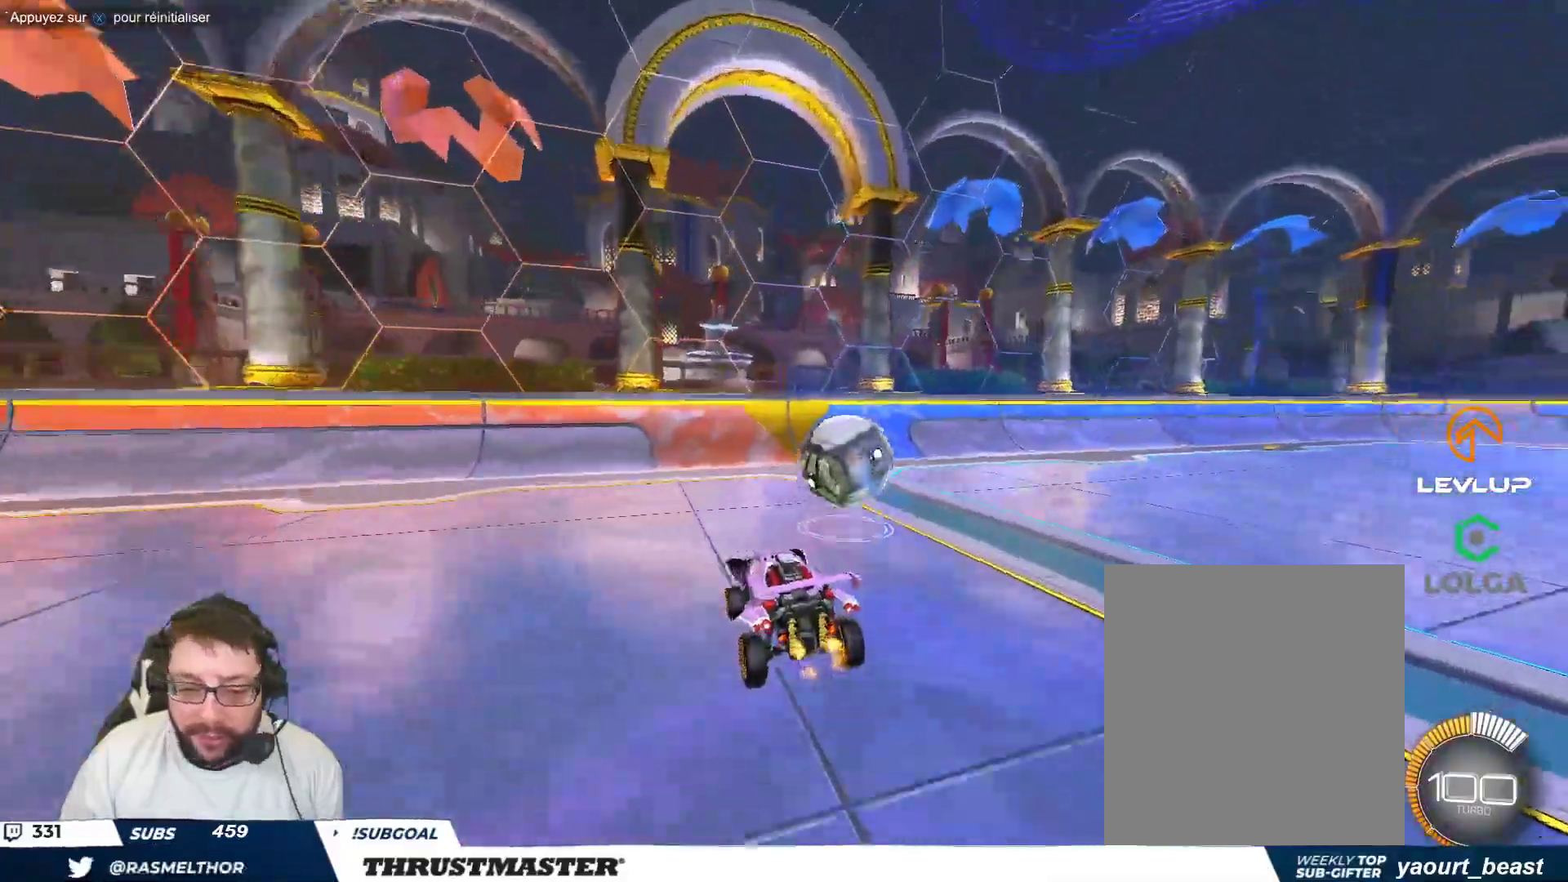
{"buttons": [], "left_stick": "center", "events": [[33, "Y", "up"]]}
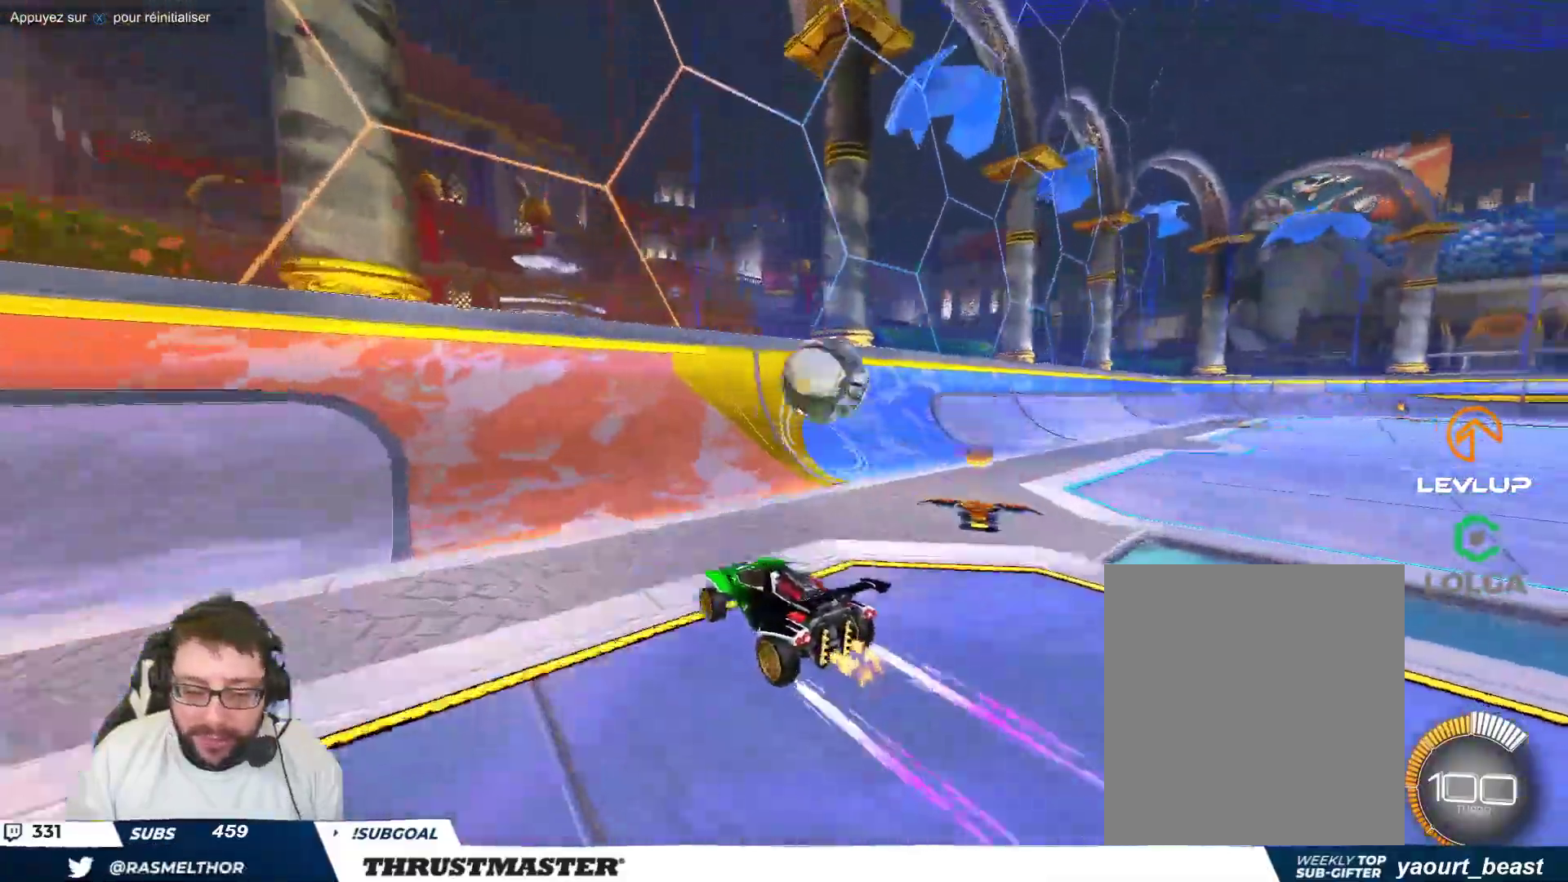
{"buttons": [], "left_stick": "right", "events": [[33, "left_stick", "right"], [350, "left_stick", "center"], [500, "left_stick", "right"]]}
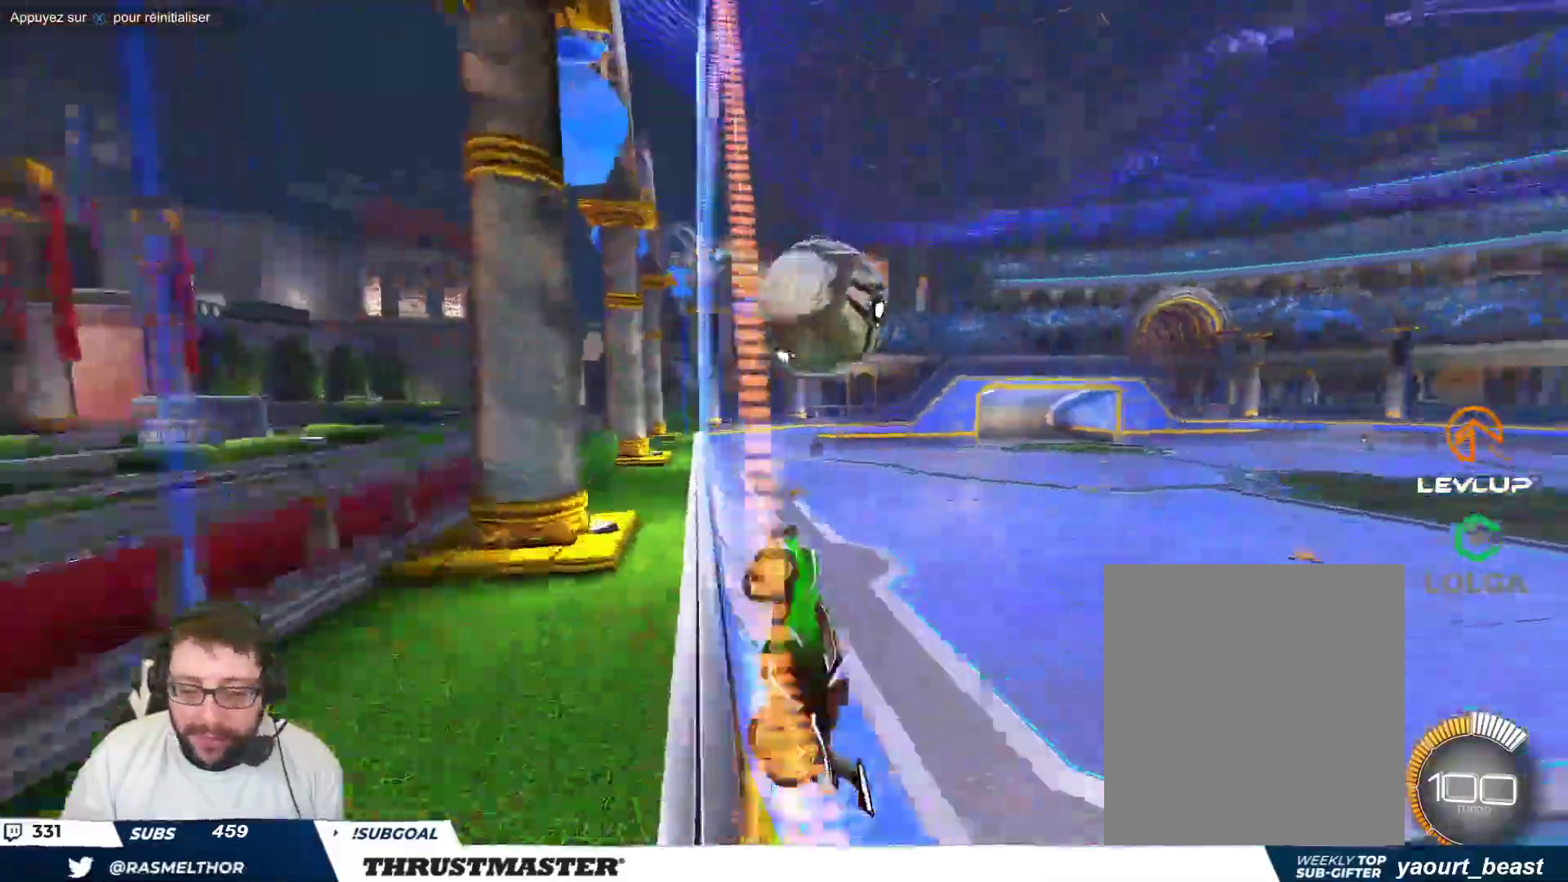
{"buttons": [], "left_stick": "down-right", "events": [[133, "left_stick", "center"], [233, "A", "down"], [233, "left_stick", "down"], [250, "B", "down"], [333, "A", "up"], [333, "B", "up"], [400, "left_stick", "right"], [483, "left_stick", "down-right"]]}
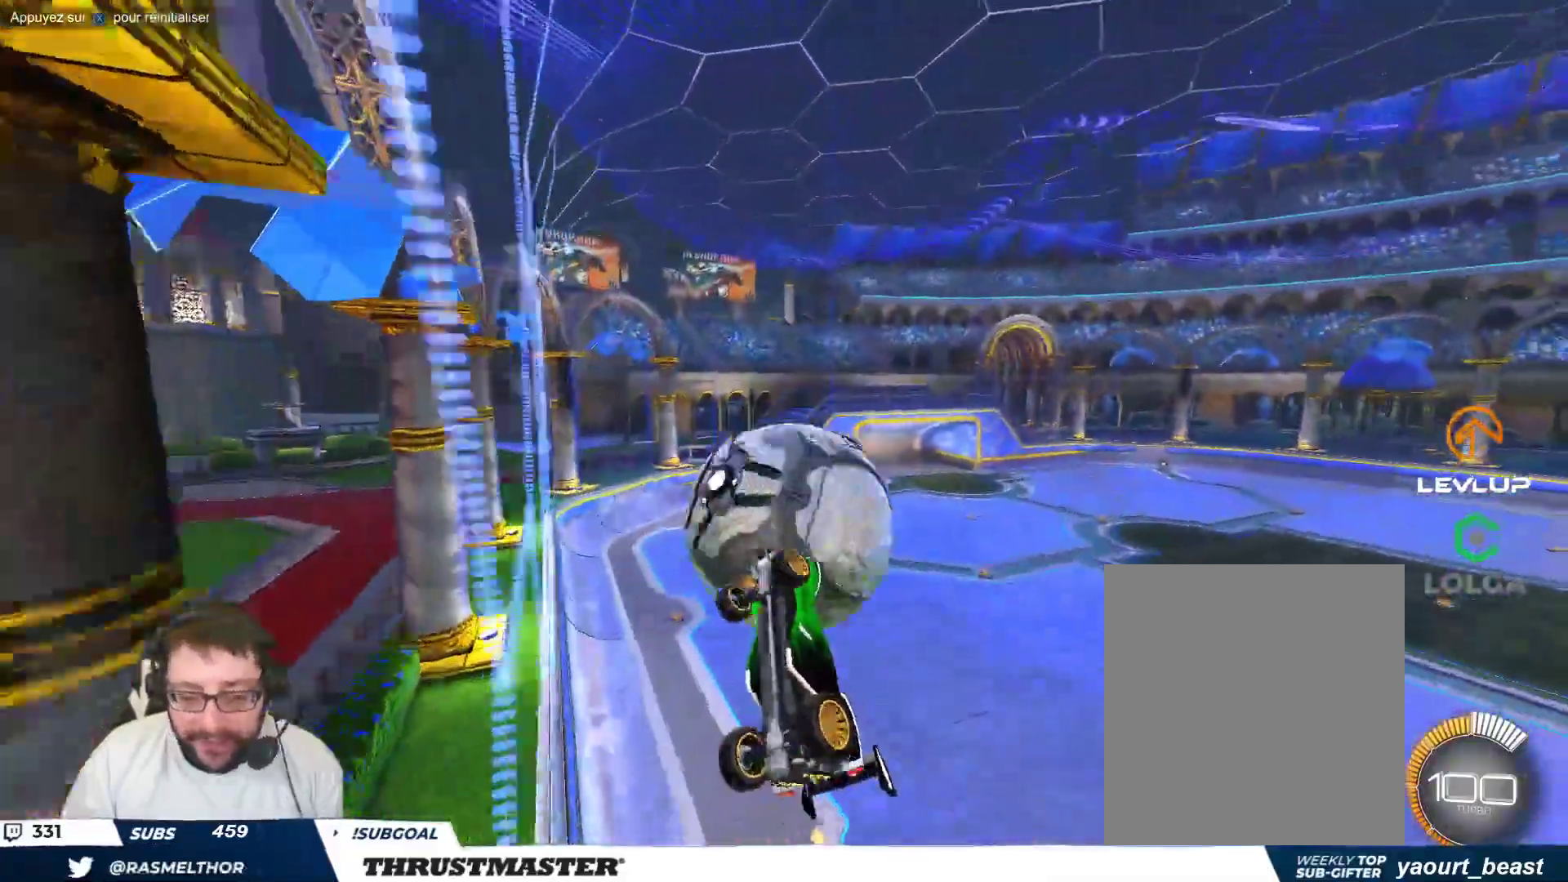
{"buttons": [], "left_stick": "up-right", "events": [[267, "left_stick", "up-right"]]}
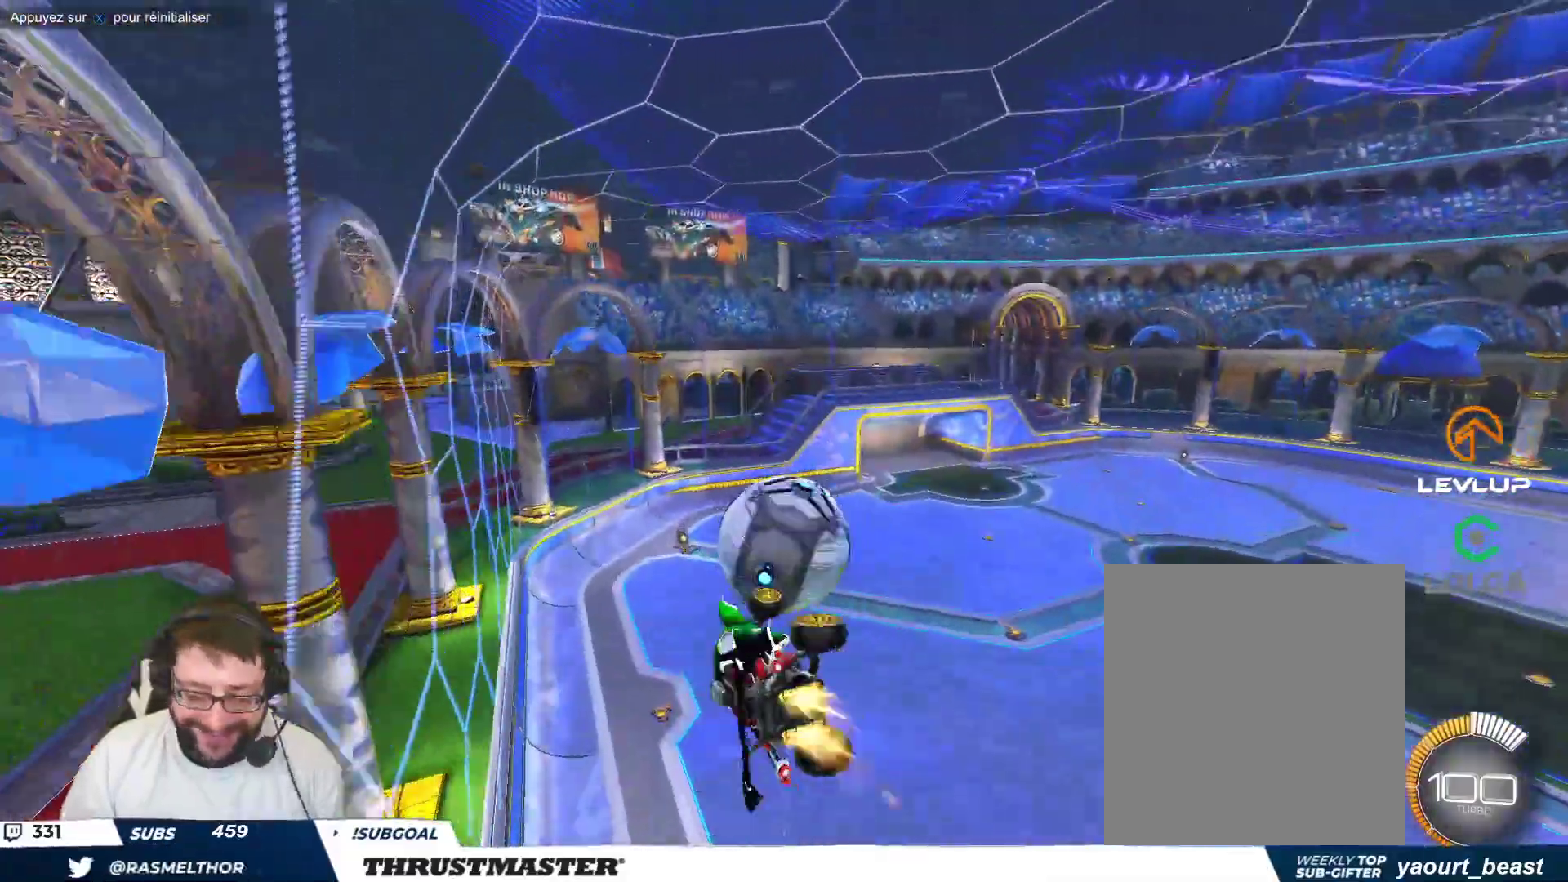
{"buttons": ["B"], "left_stick": "down", "events": [[17, "B", "down"], [50, "left_stick", "down-right"], [217, "left_stick", "up-right"], [267, "A", "down"], [350, "left_stick", "down"], [383, "A", "up"]]}